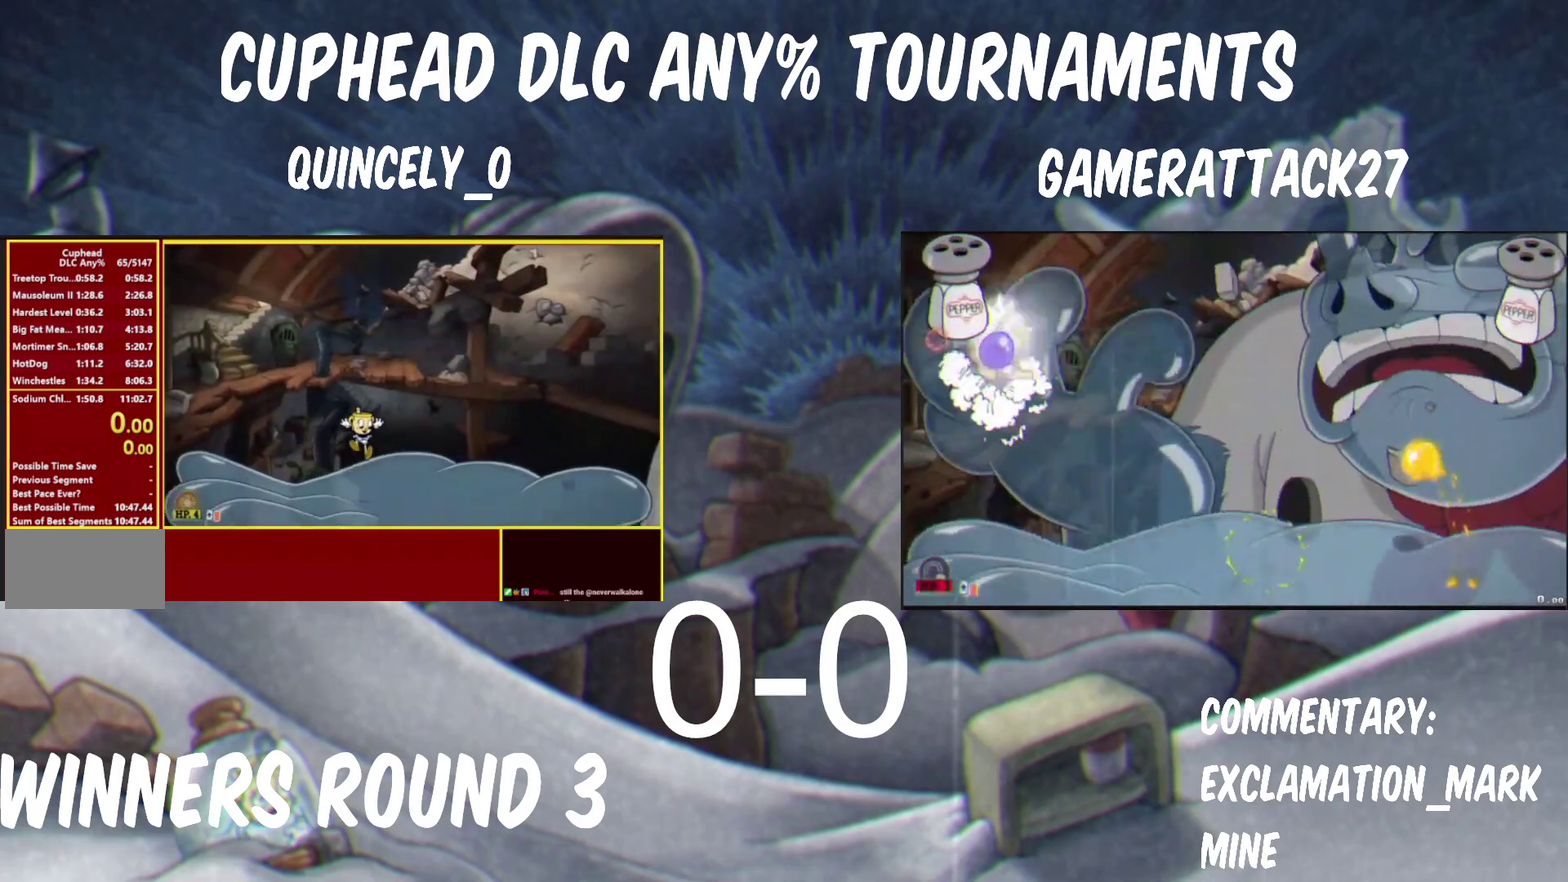
Gameplay with a controller (Nintendo layout); each line is a JSON object with the inputs held at the frame after it. "events" lists button and stick changes between this image and that frame as [ms after this image, input, new state], when the widget could be followed in between. Not read: L1 R1.
{"buttons": ["Y"], "left_stick": "up-right", "right_stick": "center", "events": [[83, "left_stick", "up-right"], [200, "Y", "down"]]}
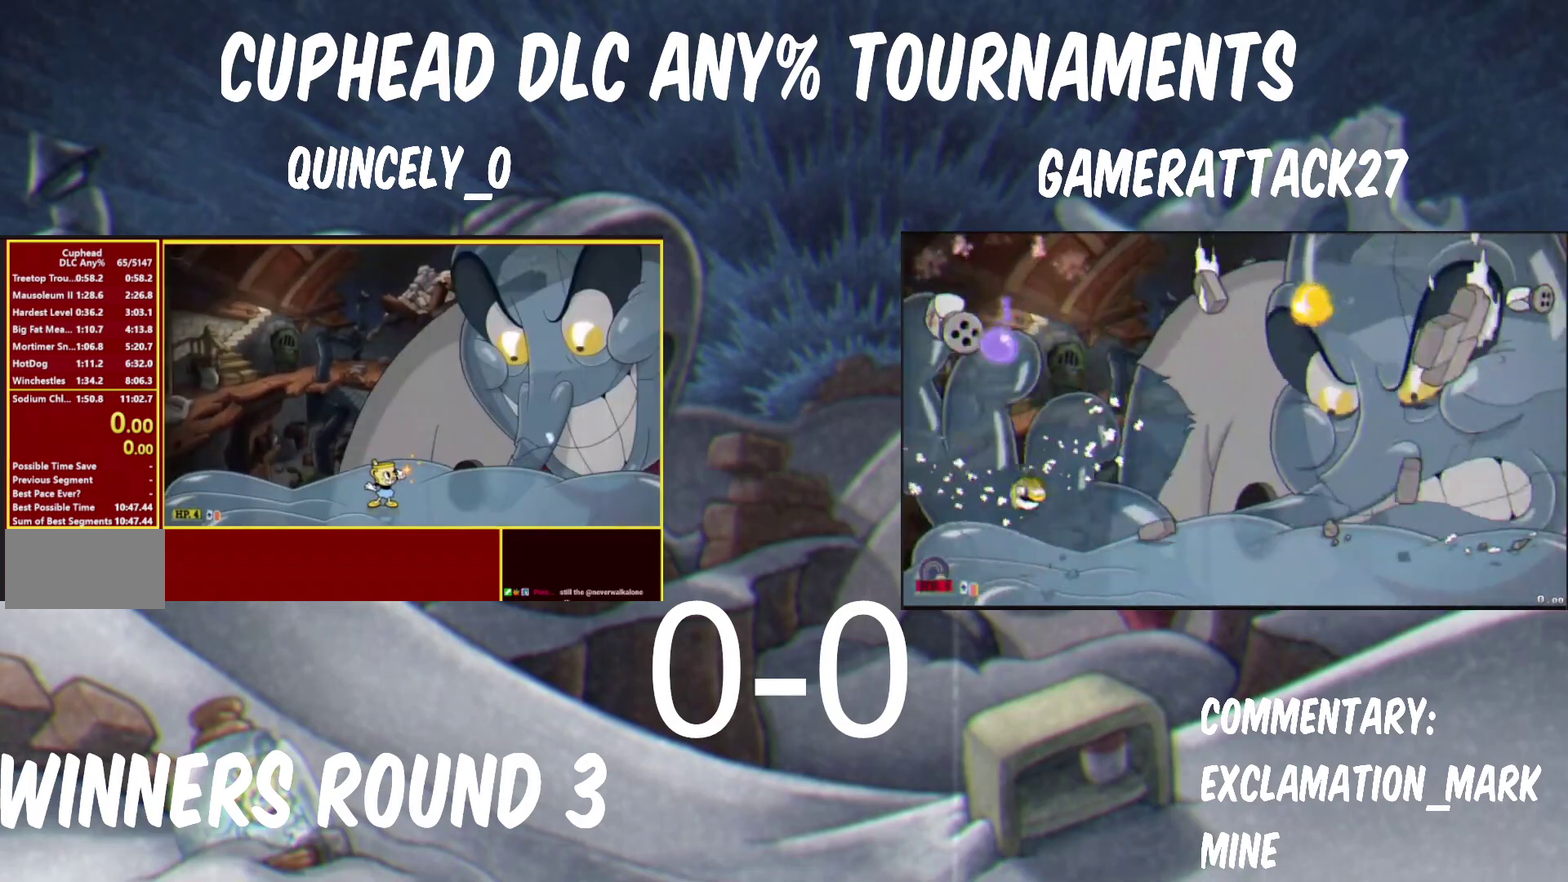
{"buttons": ["Y"], "left_stick": "up-right", "right_stick": "center", "events": []}
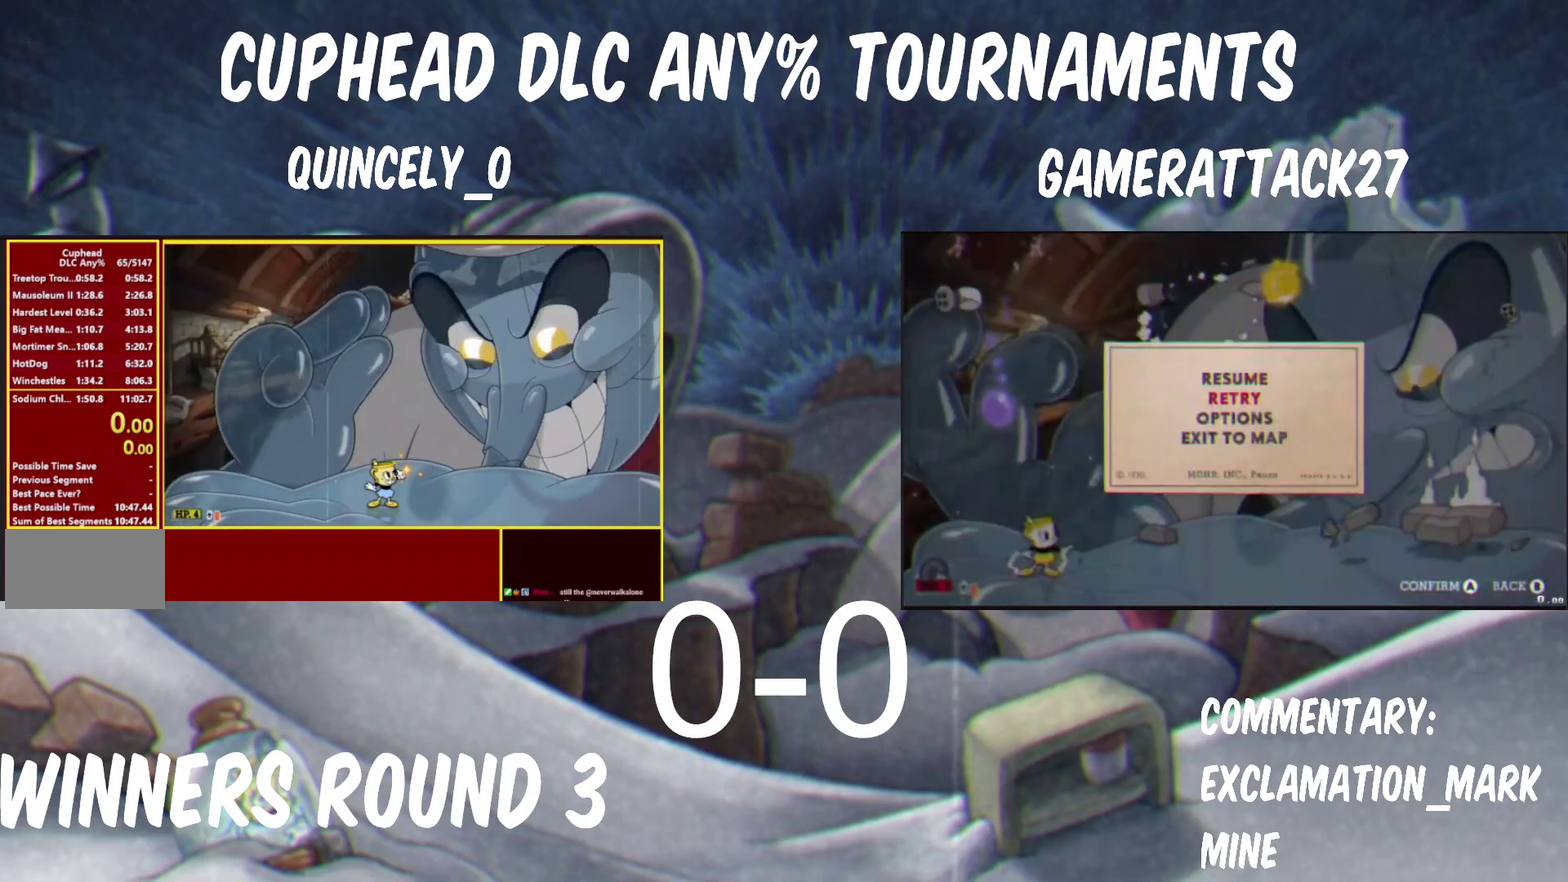
{"buttons": ["Y"], "left_stick": "up-right", "right_stick": "center", "events": []}
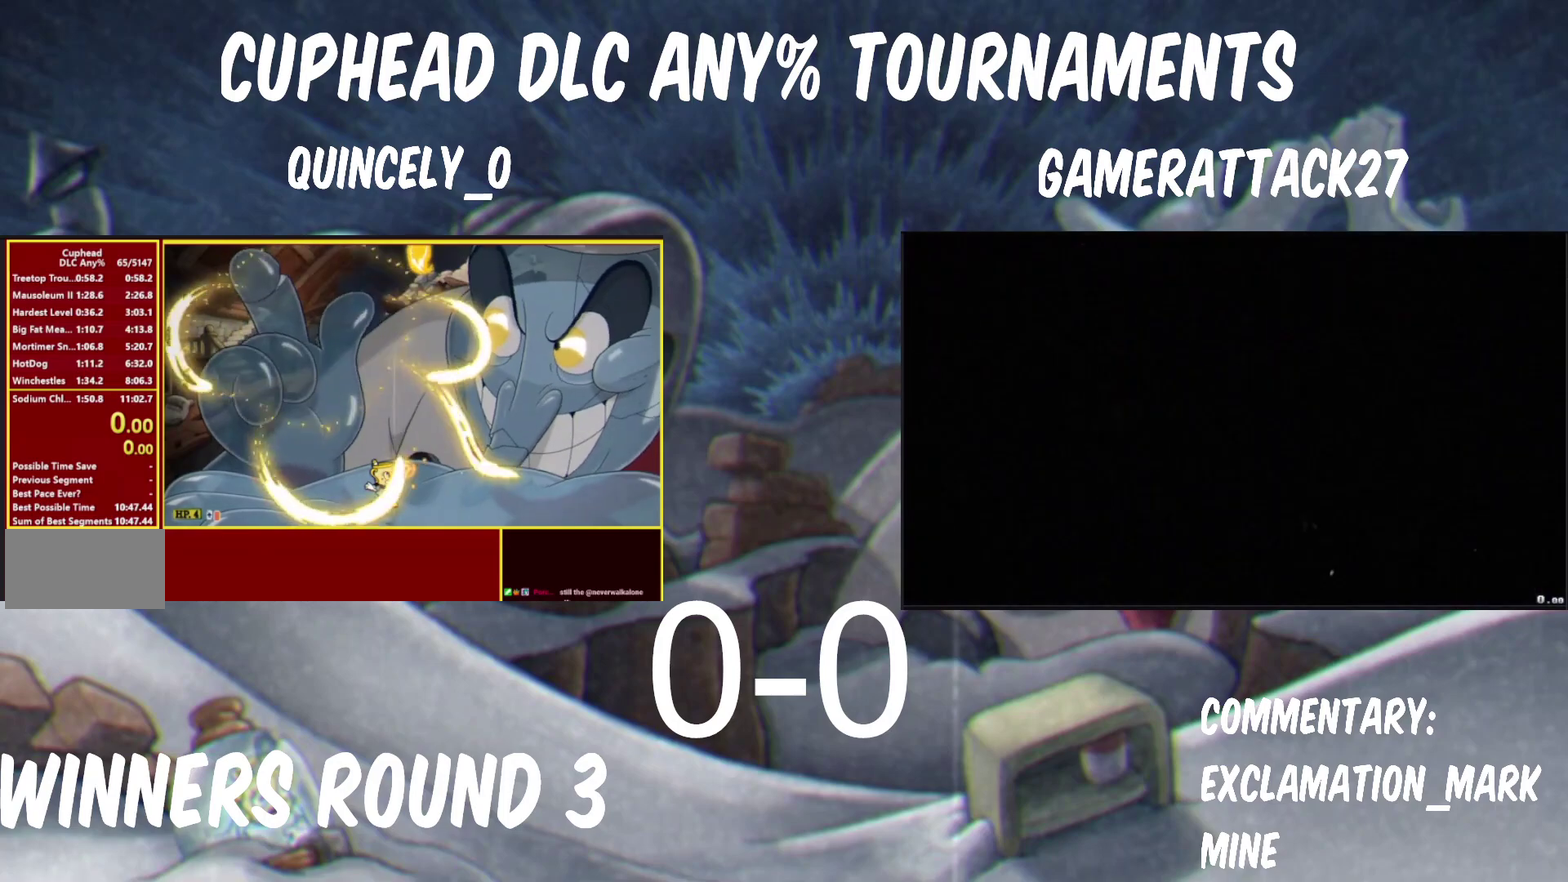
{"buttons": ["Y"], "left_stick": "center", "right_stick": "center", "events": [[467, "left_stick", "center"]]}
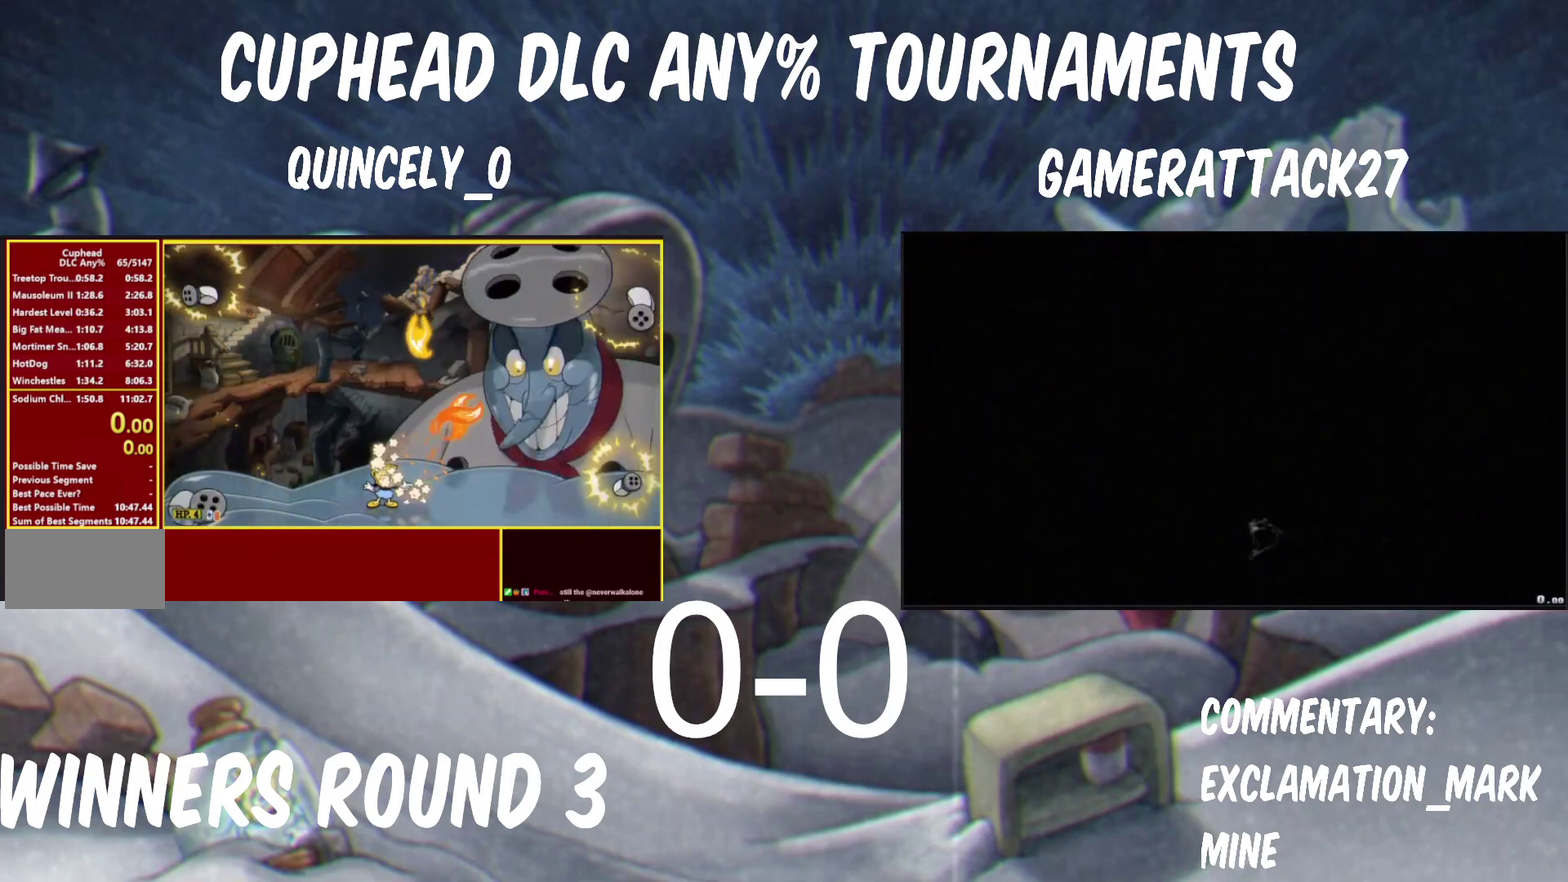
{"buttons": ["Y"], "left_stick": "center", "right_stick": "center", "events": []}
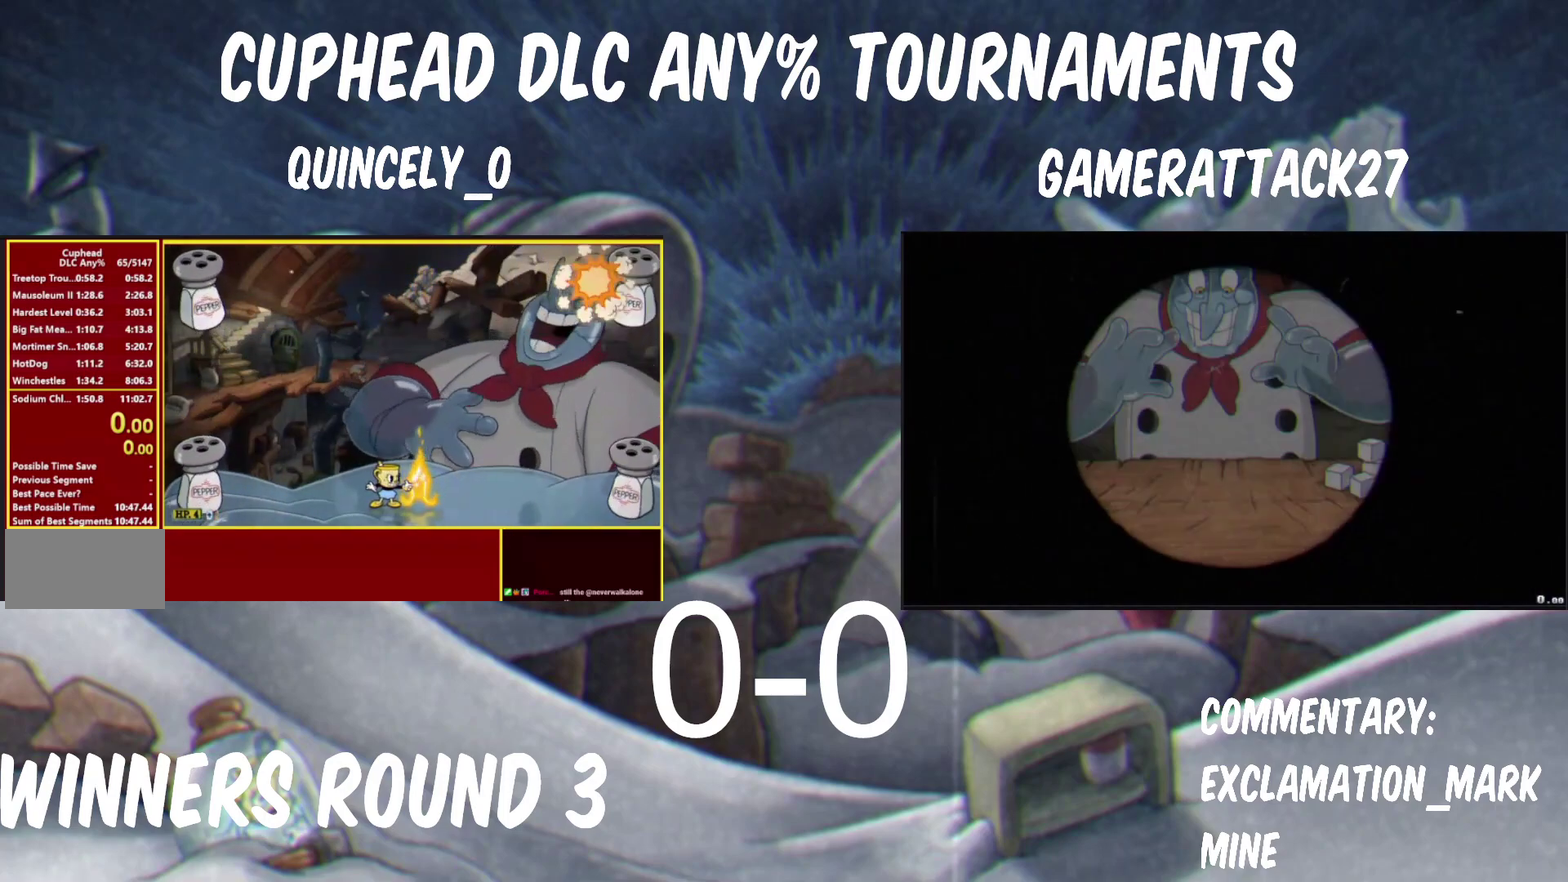
{"buttons": ["Y"], "left_stick": "center", "right_stick": "center", "events": []}
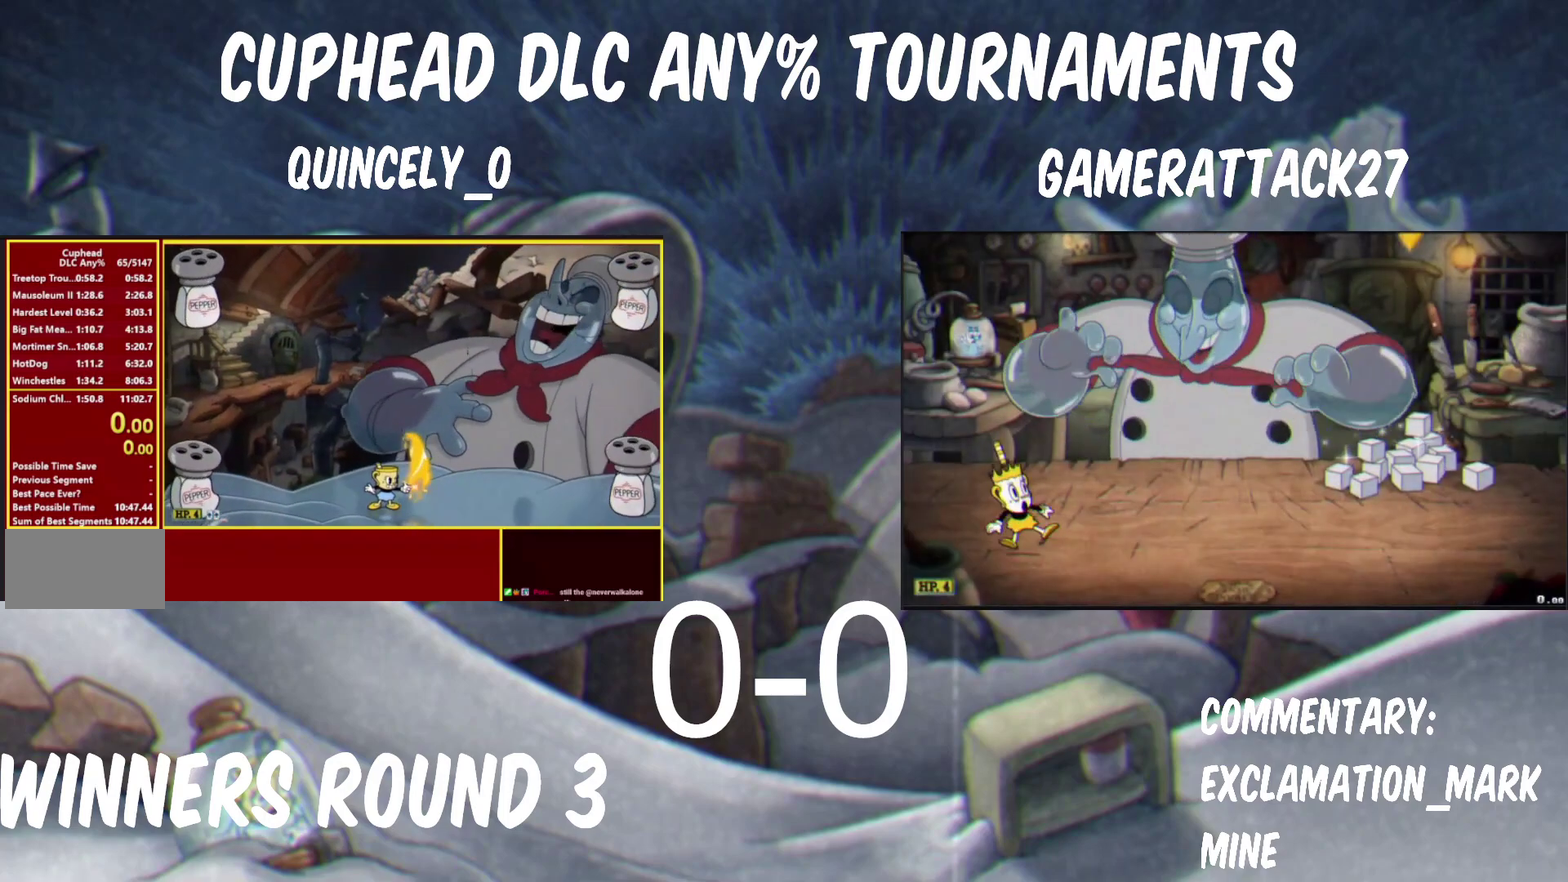
{"buttons": ["Y"], "left_stick": "up-right", "right_stick": "center", "events": [[133, "Y", "up"], [217, "Y", "down"], [217, "left_stick", "up-right"], [267, "Y", "up"], [317, "Y", "down"]]}
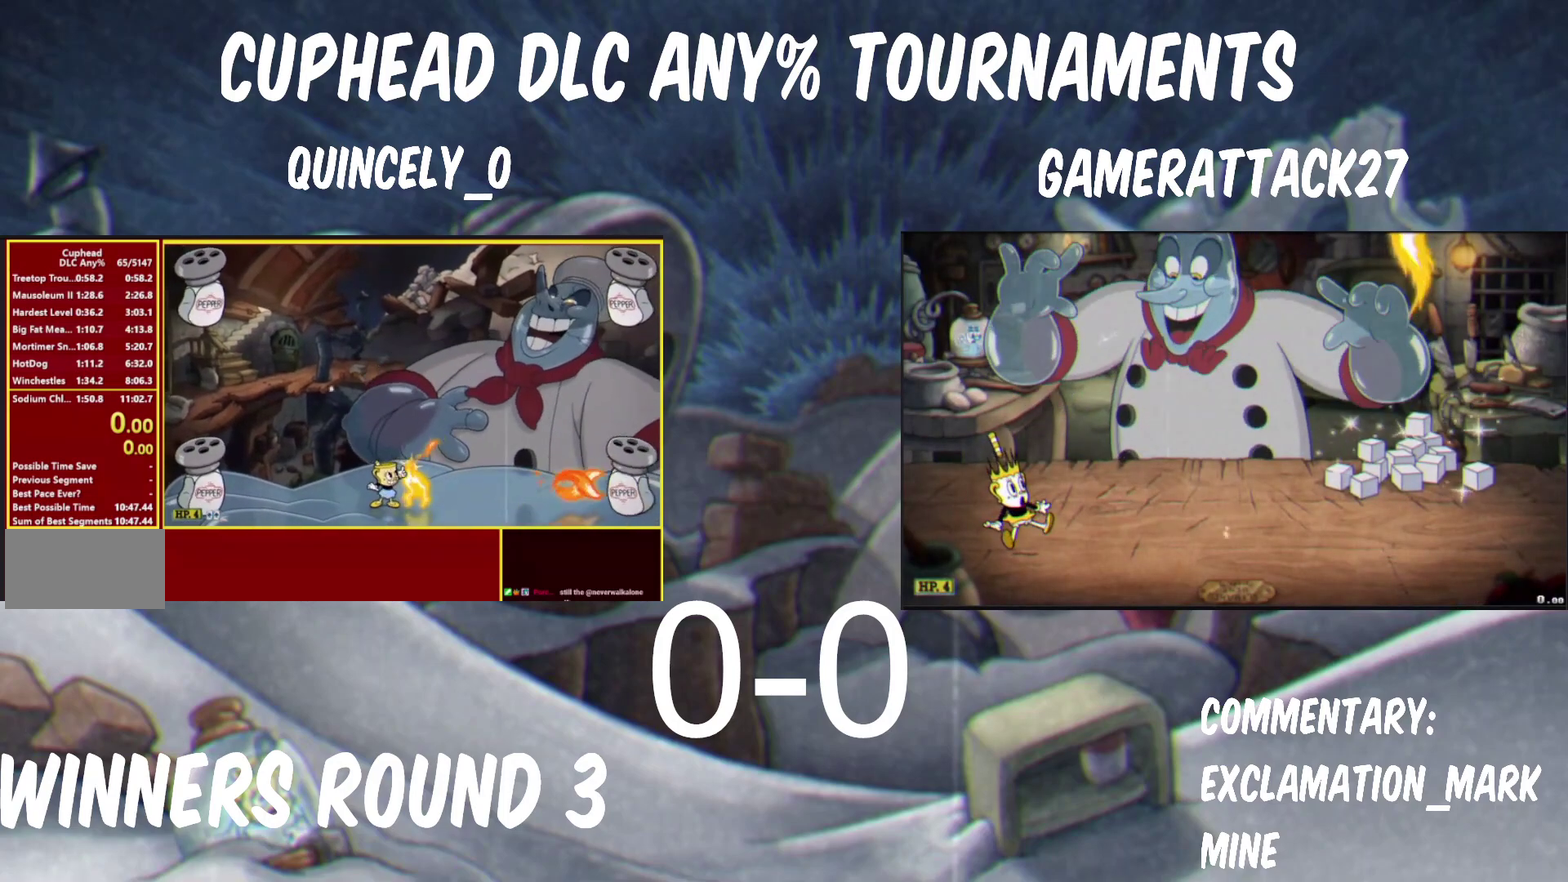
{"buttons": ["Y", "L3"], "left_stick": "left", "right_stick": "center"}
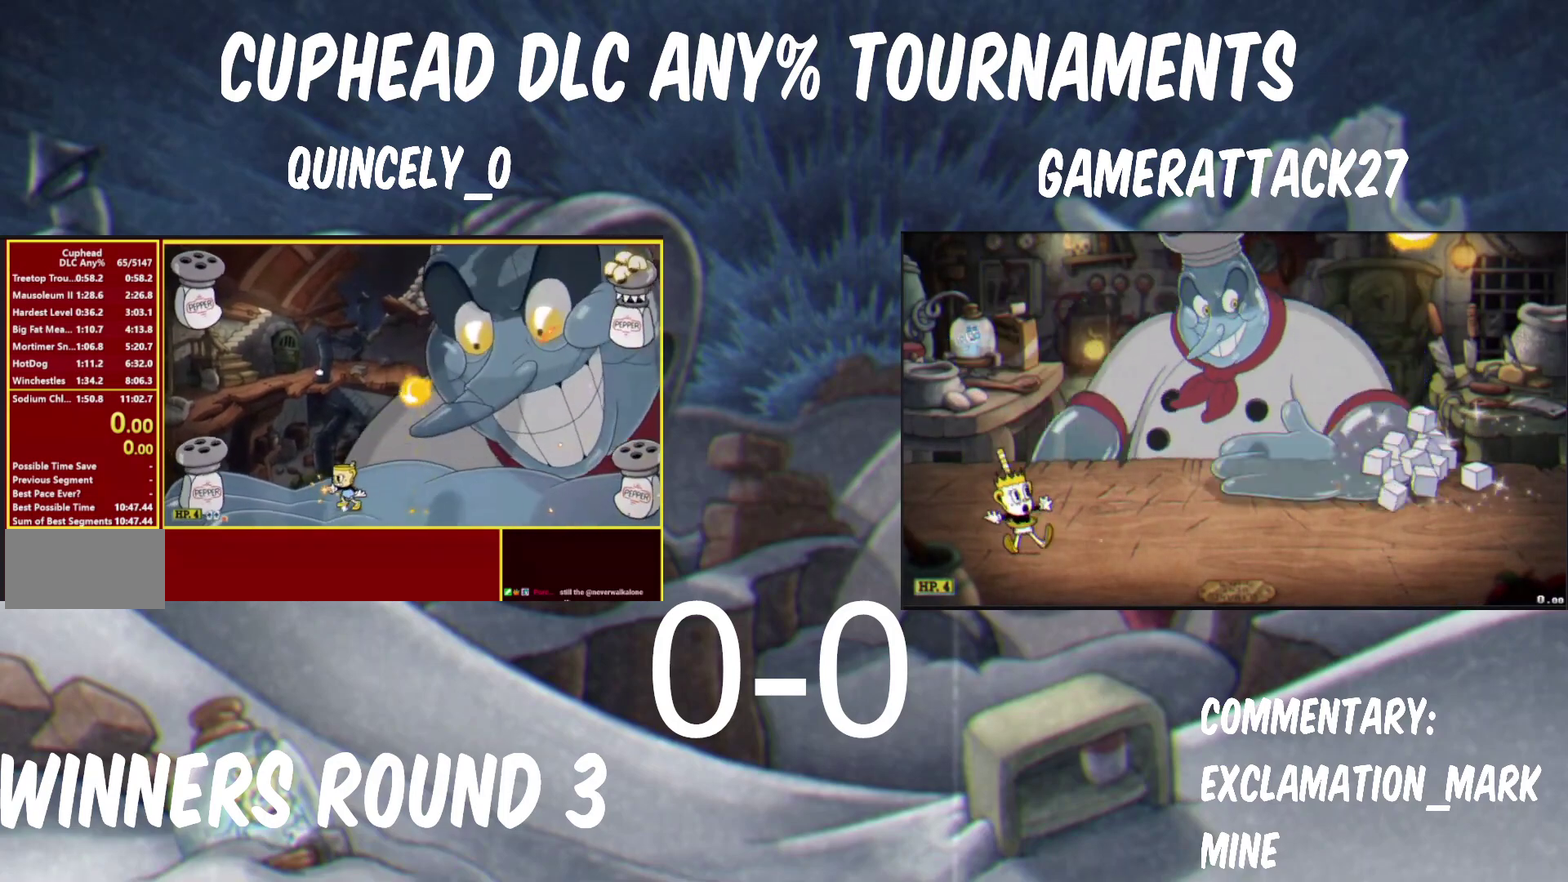
{"buttons": ["Y"], "left_stick": "left", "right_stick": "center"}
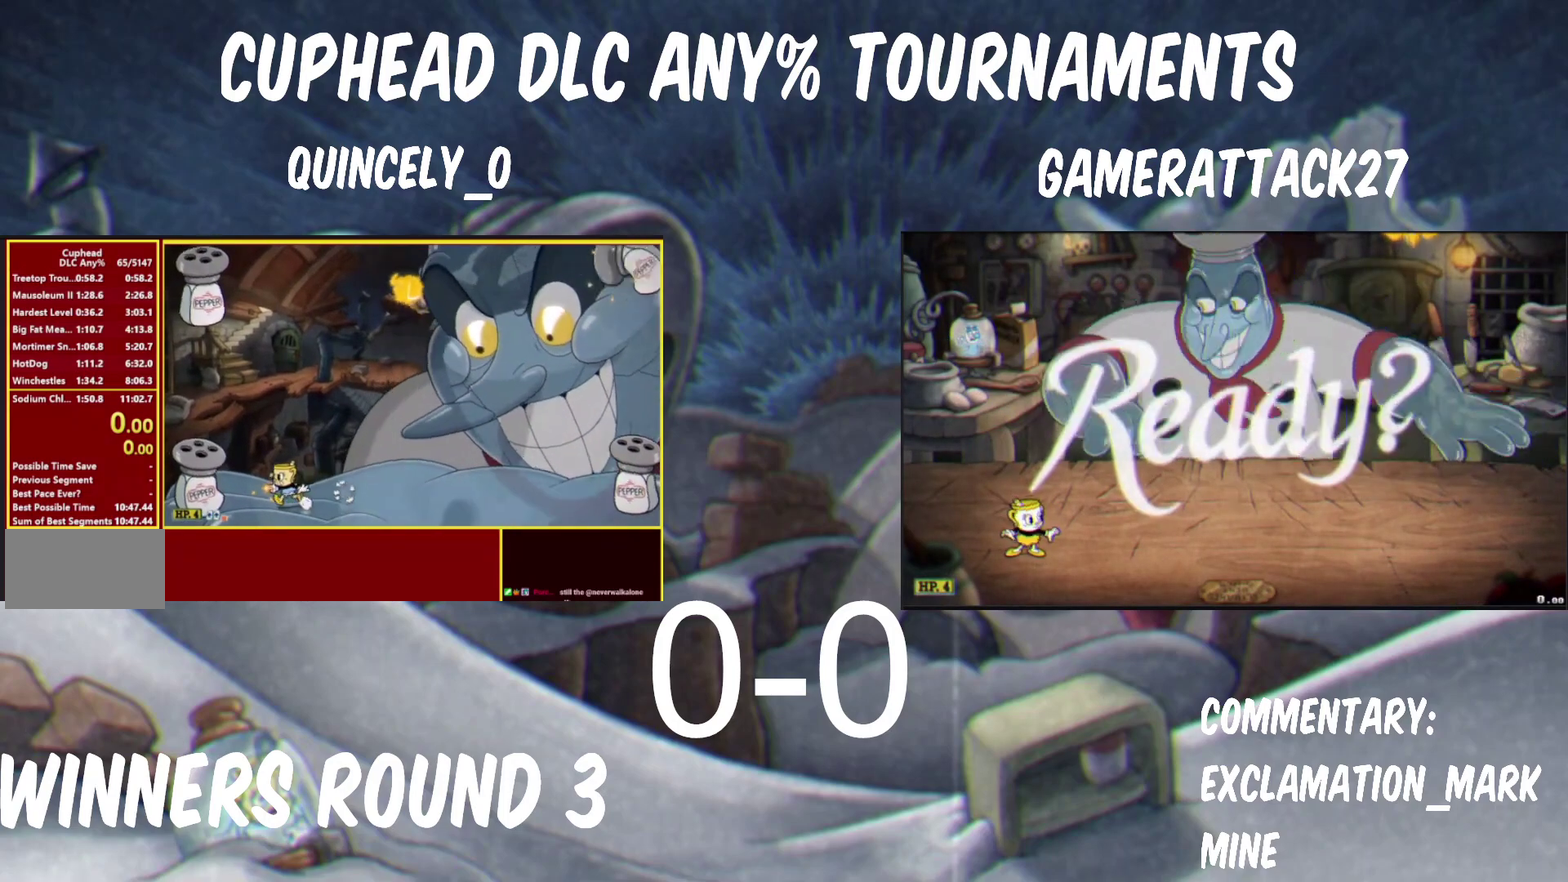
{"buttons": ["B", "Y"], "left_stick": "up", "right_stick": "center", "events": [[217, "B", "down"], [417, "B", "up"], [433, "left_stick", "up-left"], [483, "B", "down"], [483, "left_stick", "up"]]}
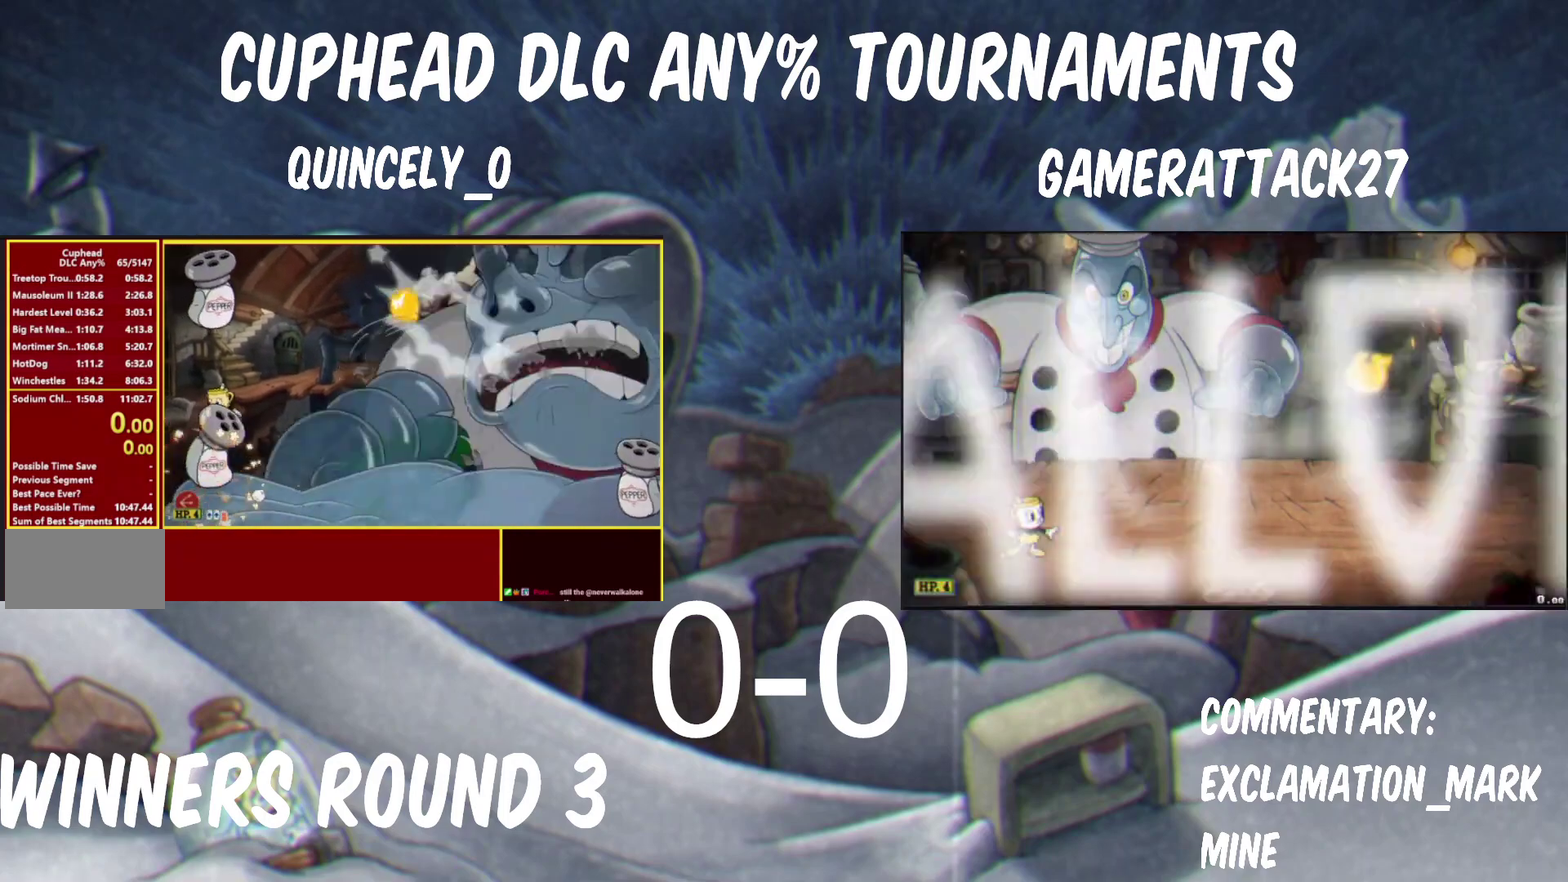
{"buttons": ["Y"], "left_stick": "up", "right_stick": "center", "events": [[200, "Y", "up"], [217, "A", "down"], [267, "A", "up"], [283, "B", "up"], [283, "Y", "down"]]}
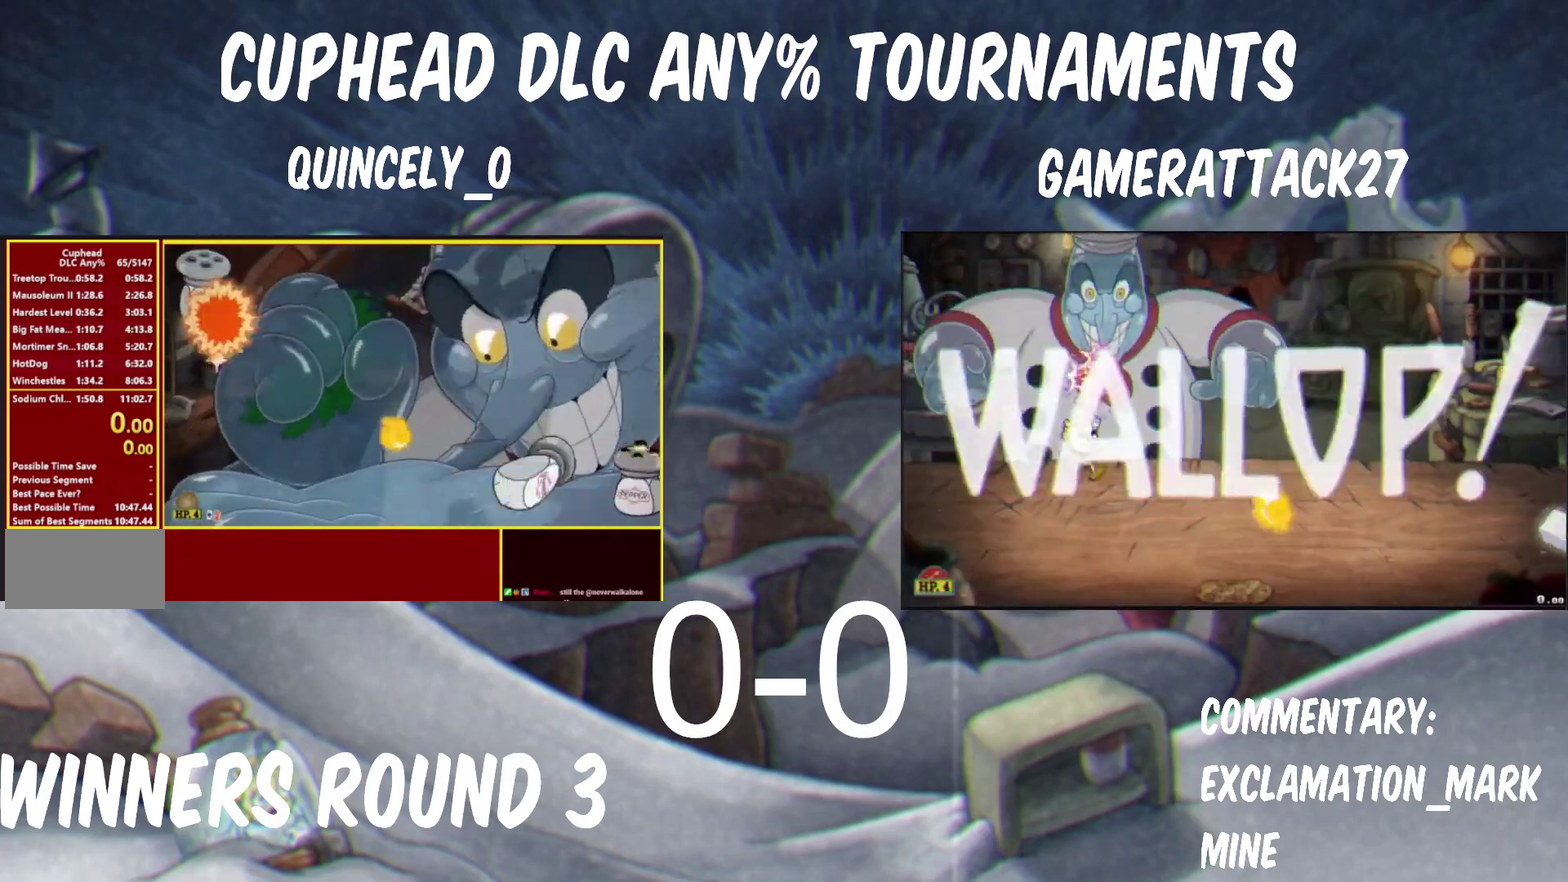
{"buttons": [], "left_stick": "right", "right_stick": "center", "events": [[417, "left_stick", "up-right"], [483, "Y", "up"], [483, "left_stick", "right"]]}
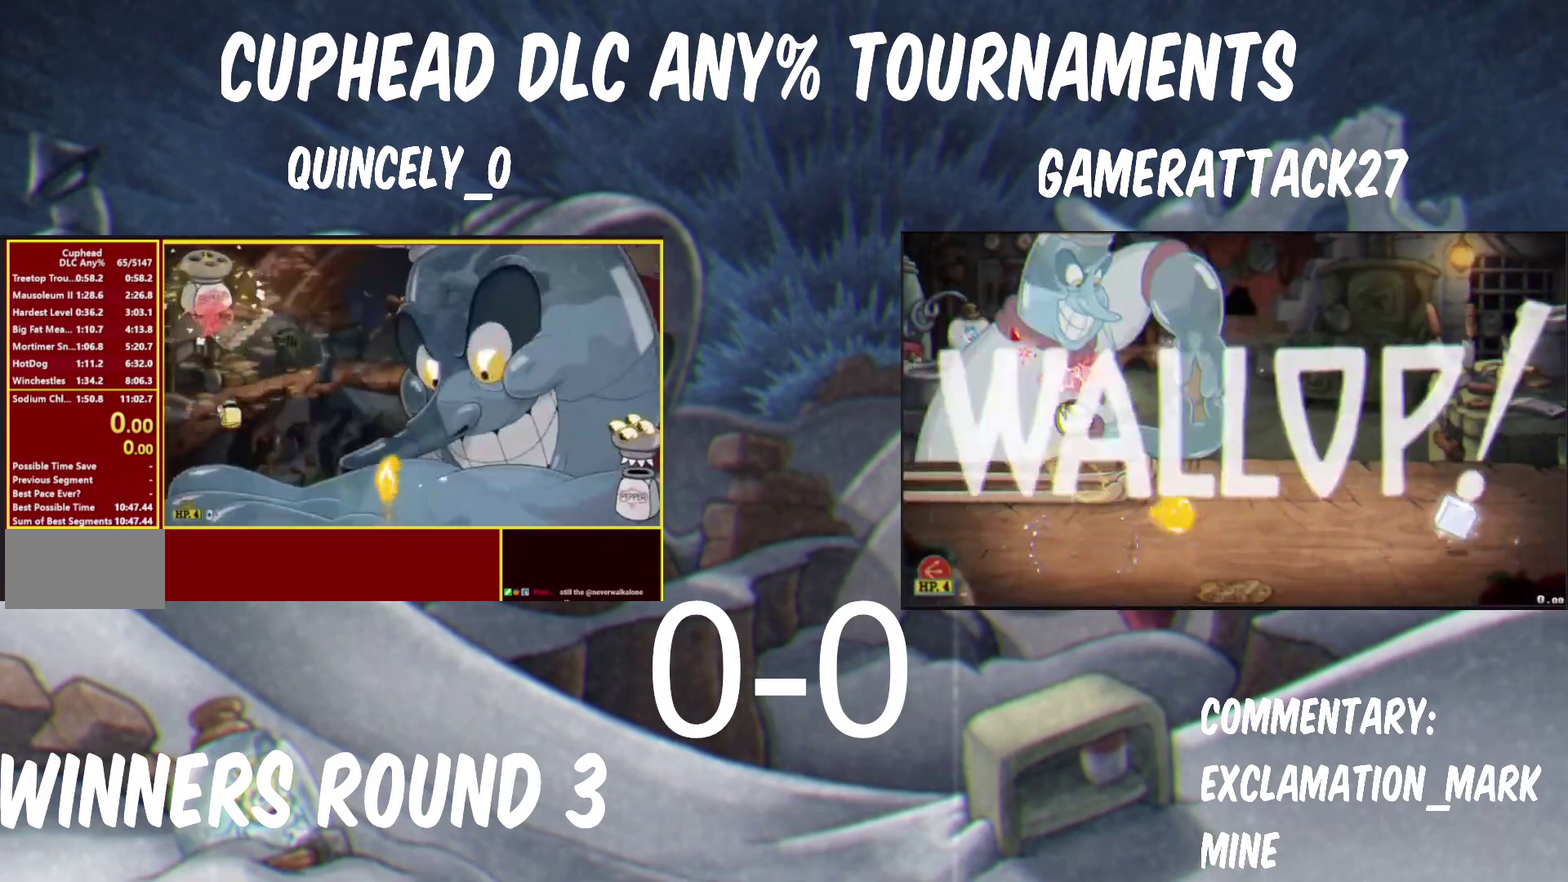
{"buttons": ["Y"], "left_stick": "right", "right_stick": "center"}
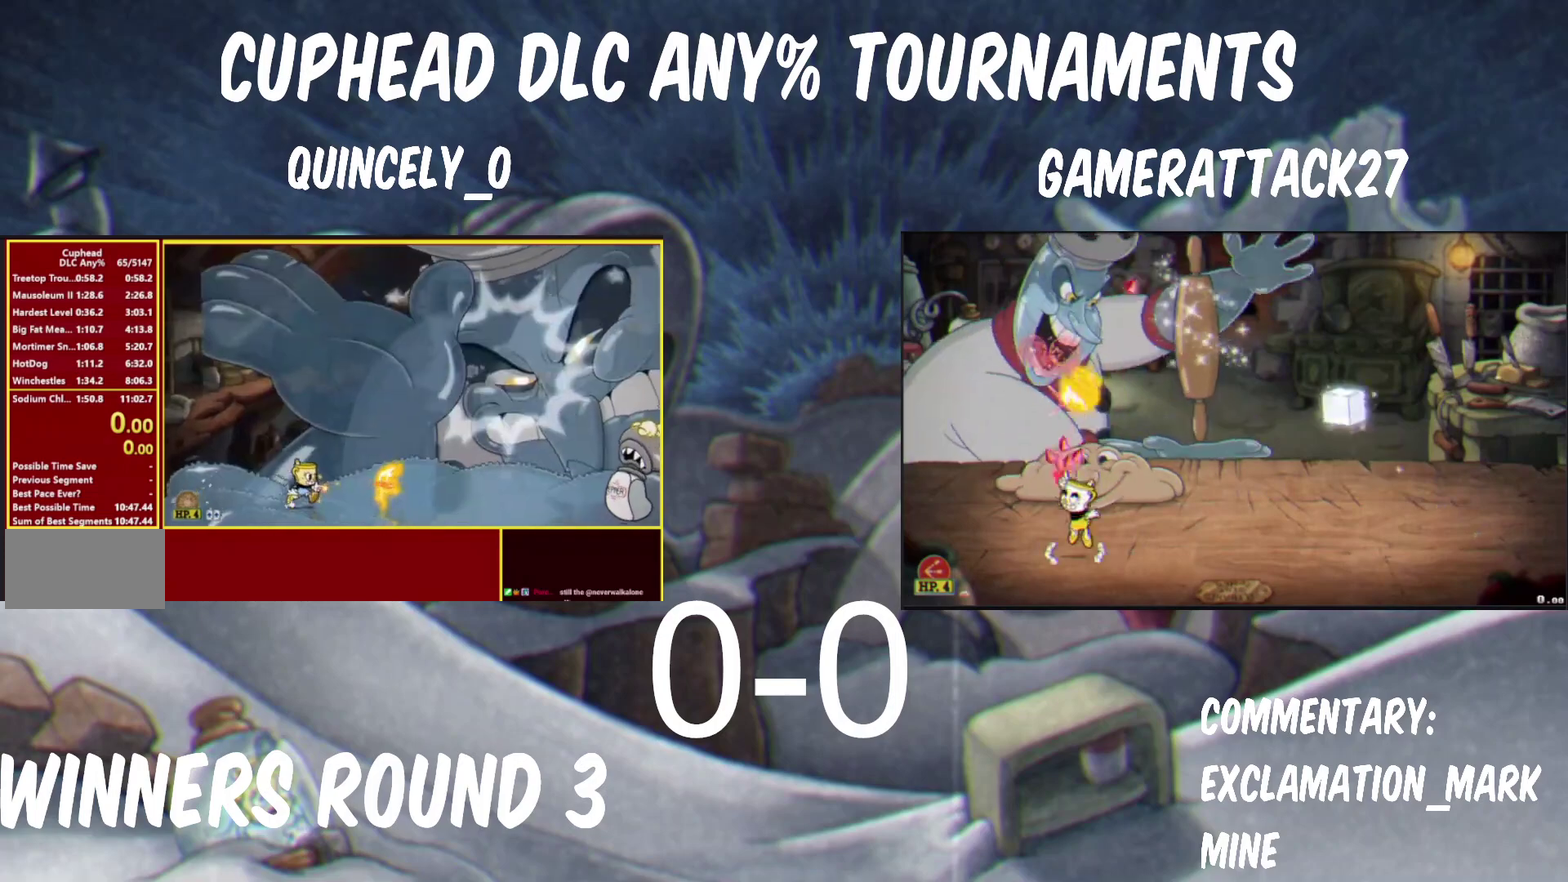
{"buttons": ["Y"], "left_stick": "right", "right_stick": "center"}
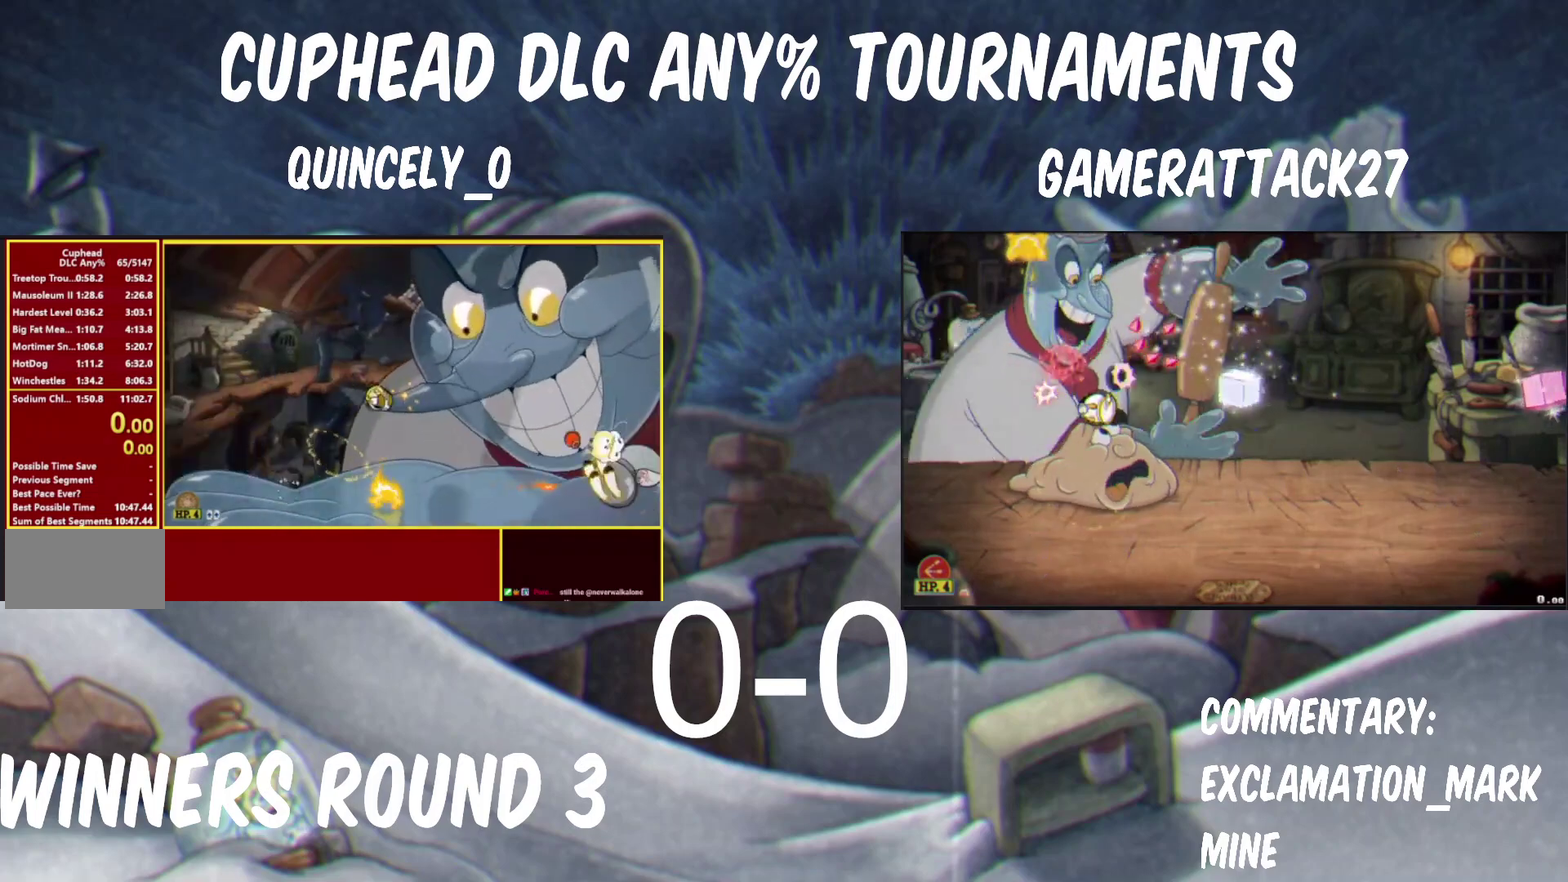
{"buttons": [], "left_stick": "up-right", "right_stick": "center"}
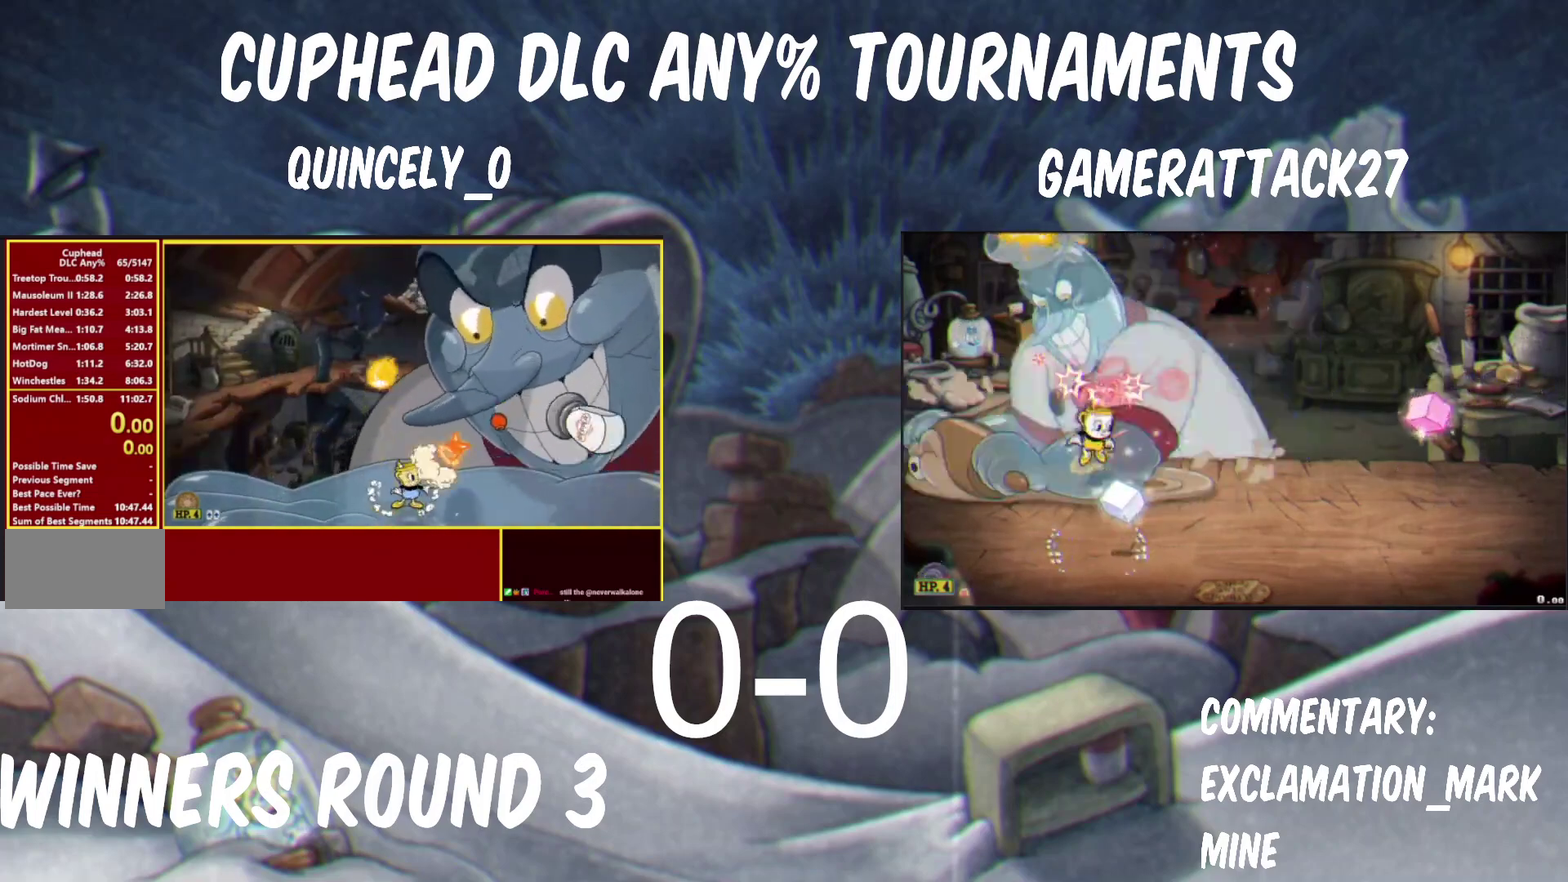
{"buttons": ["Y"], "left_stick": "center", "right_stick": "center", "events": [[33, "Y", "down"], [100, "Y", "up"], [167, "Y", "down"], [367, "left_stick", "center"]]}
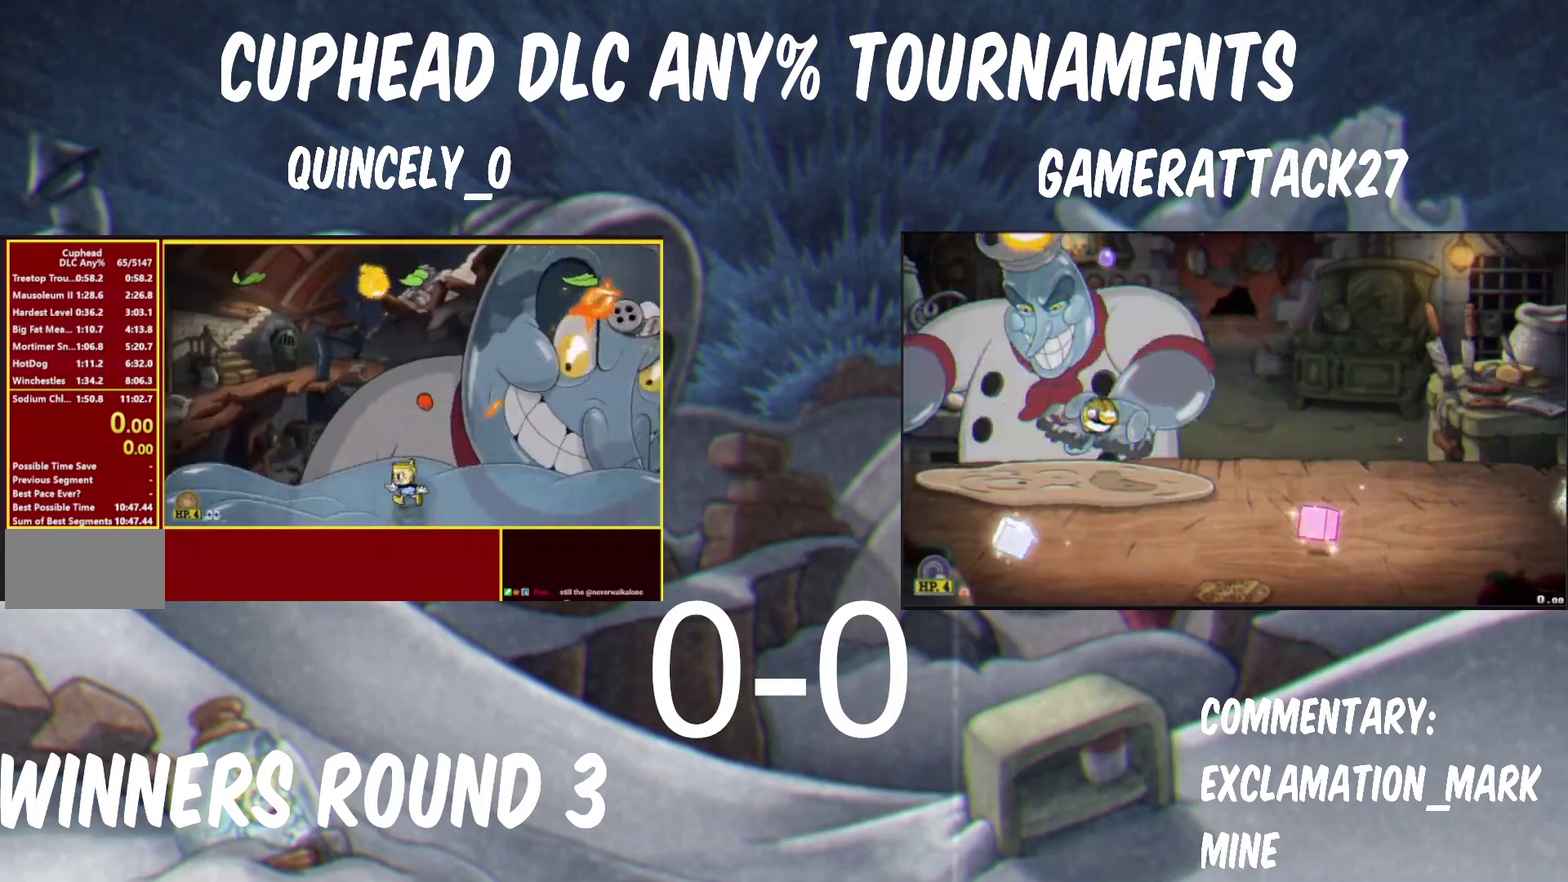
{"buttons": ["Y", "L3"], "left_stick": "left", "right_stick": "center"}
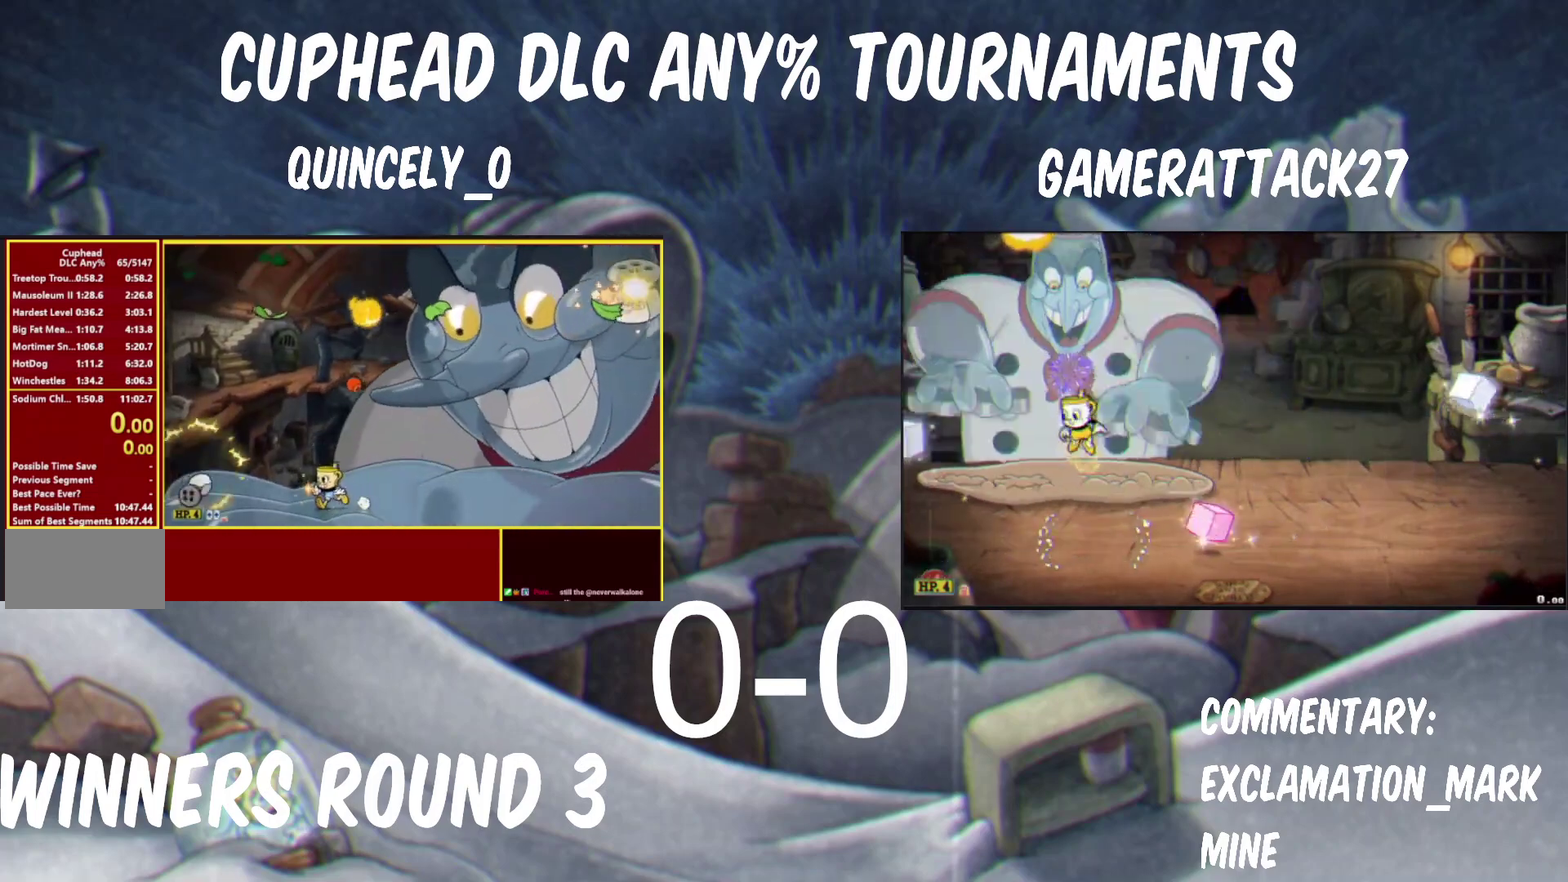
{"buttons": ["Y"], "left_stick": "left", "right_stick": "center"}
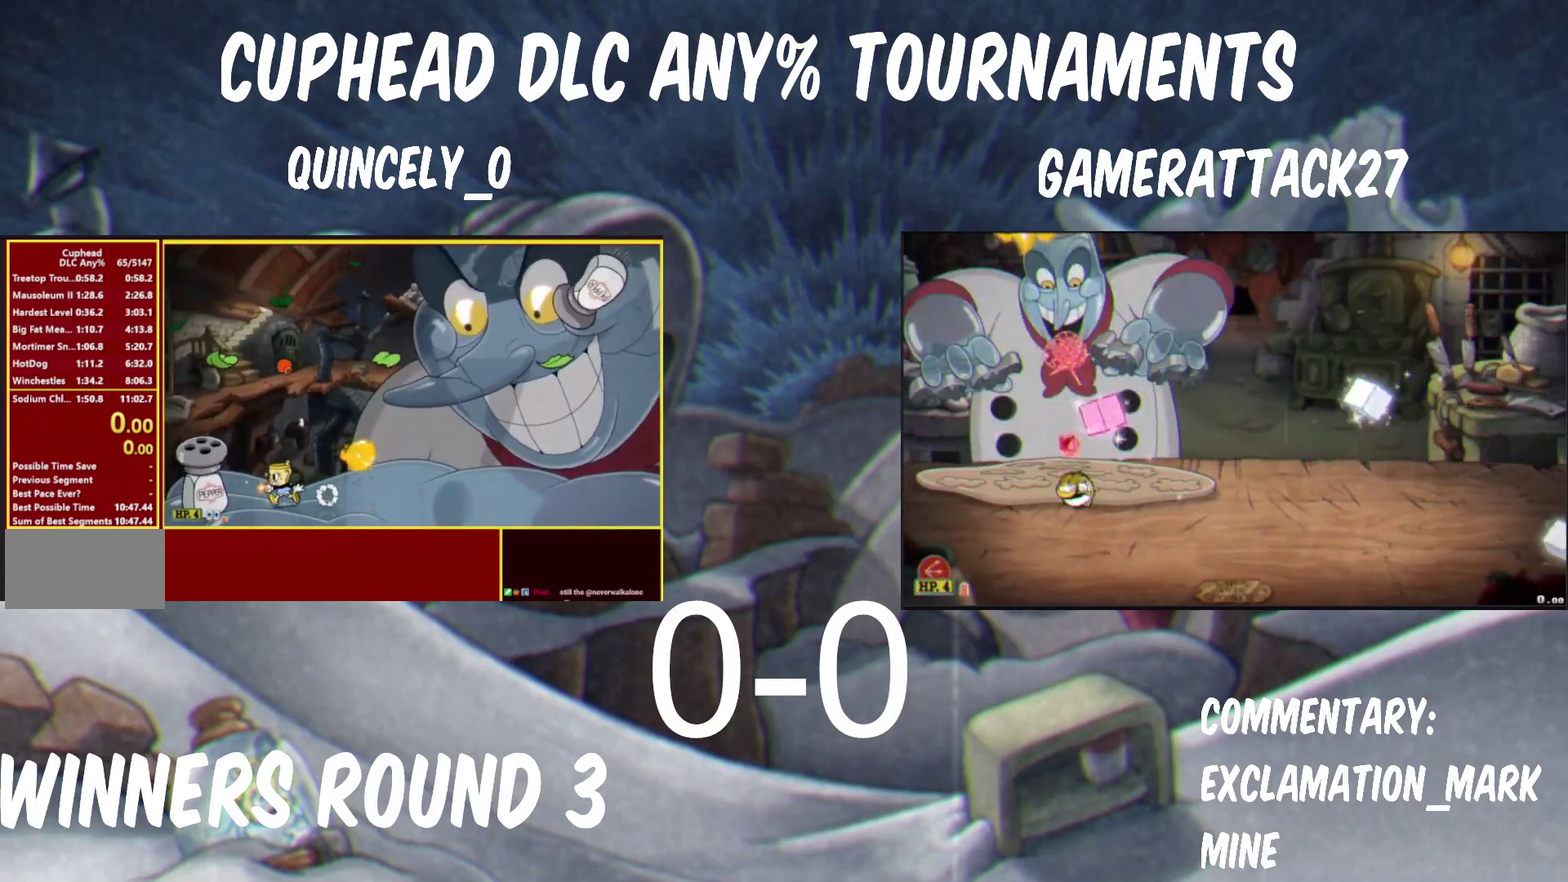
{"buttons": ["B", "Y"], "left_stick": "up-left", "right_stick": "center"}
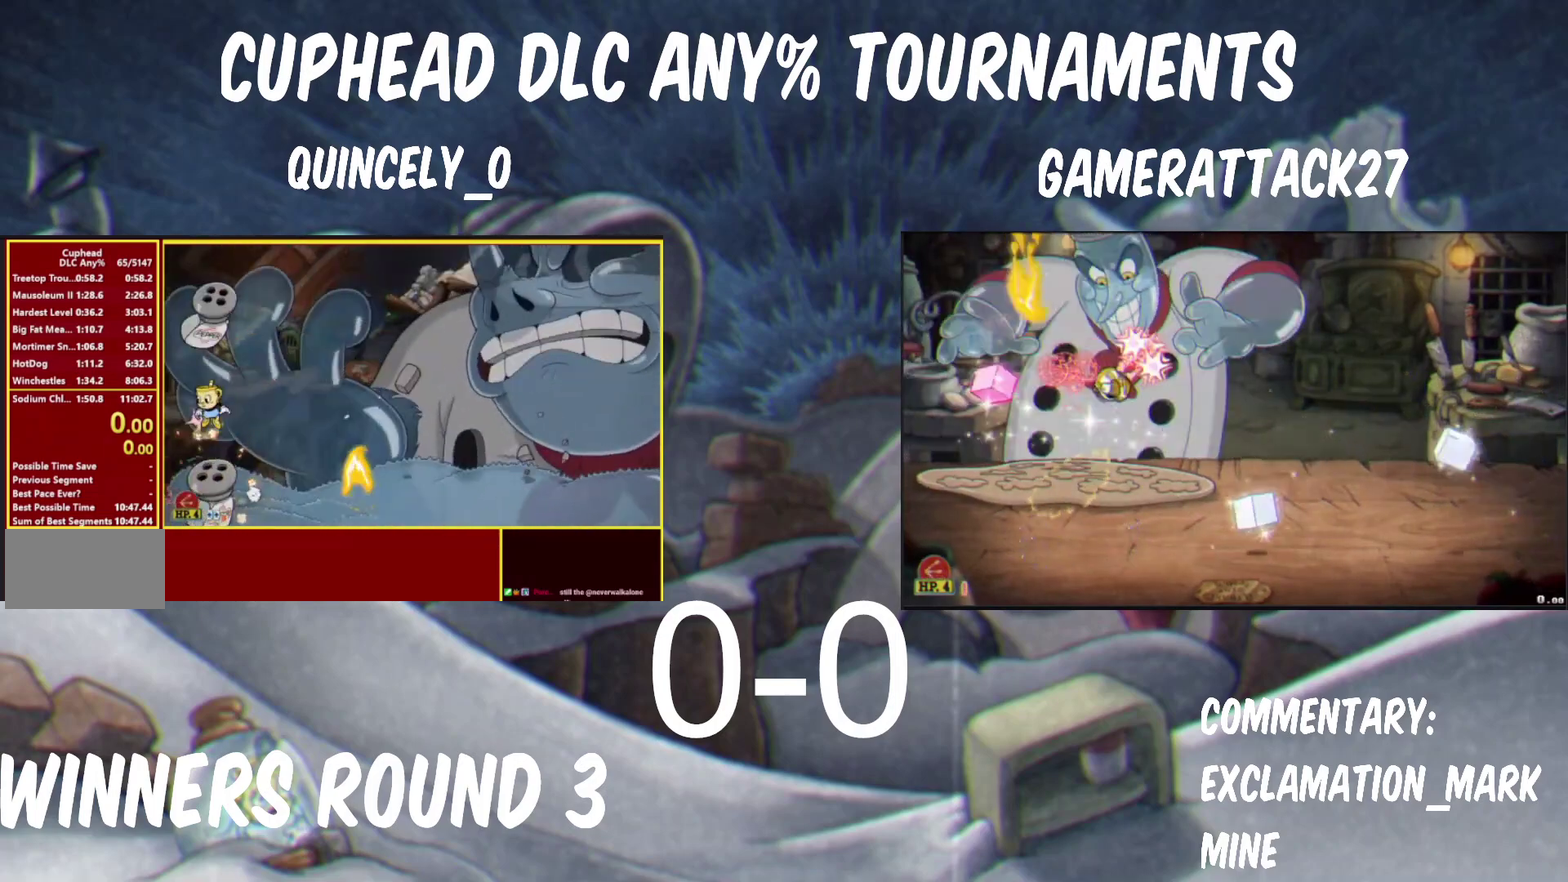
{"buttons": ["Y"], "left_stick": "up", "right_stick": "center"}
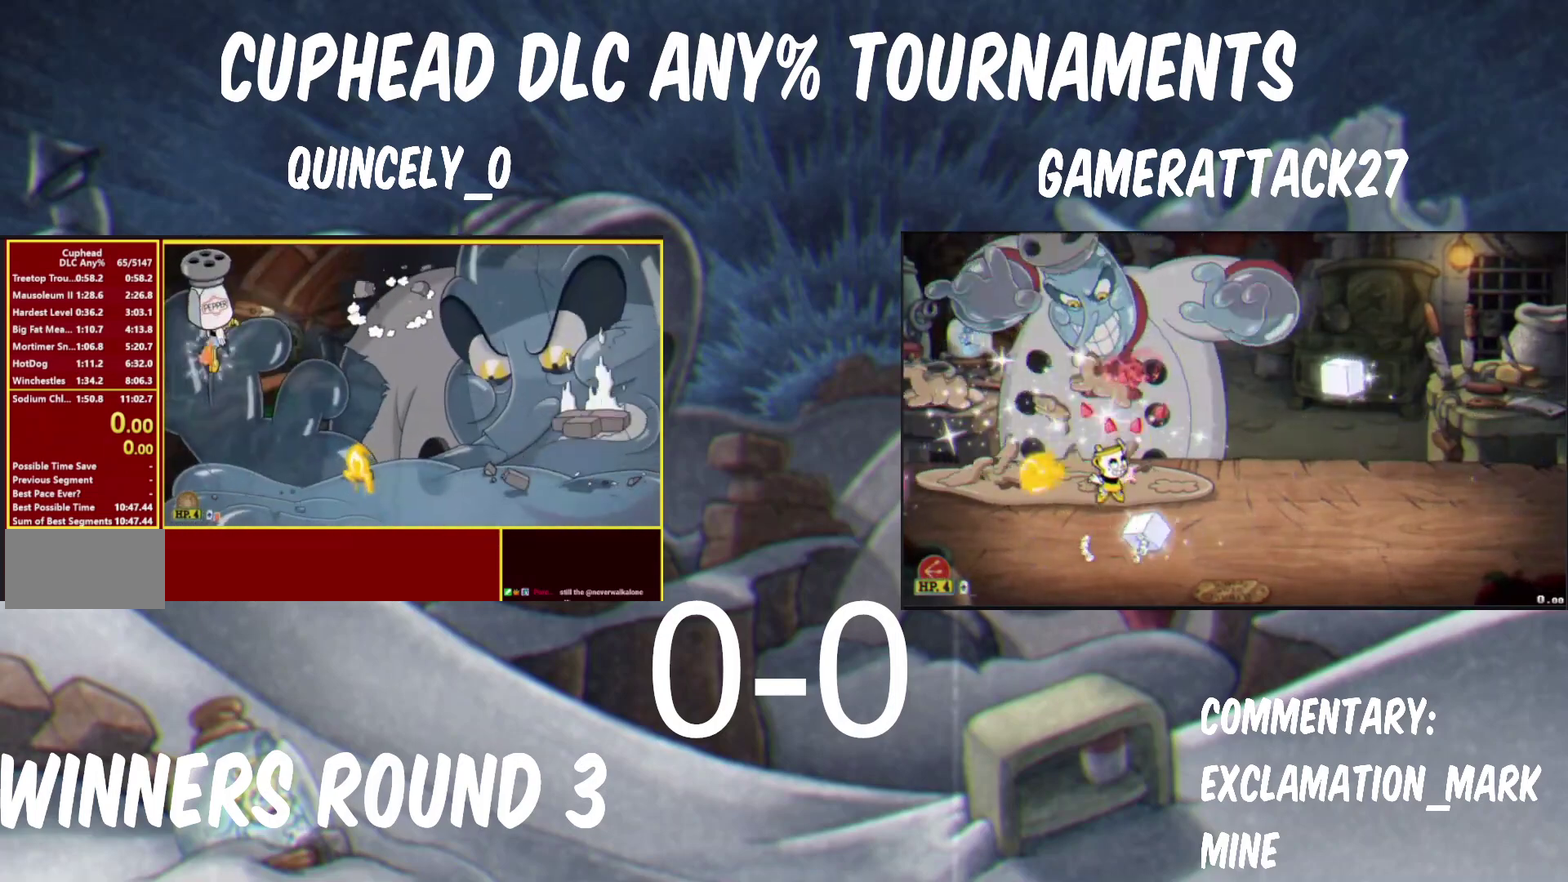
{"buttons": [], "left_stick": "up", "right_stick": "center", "events": [[483, "Y", "up"]]}
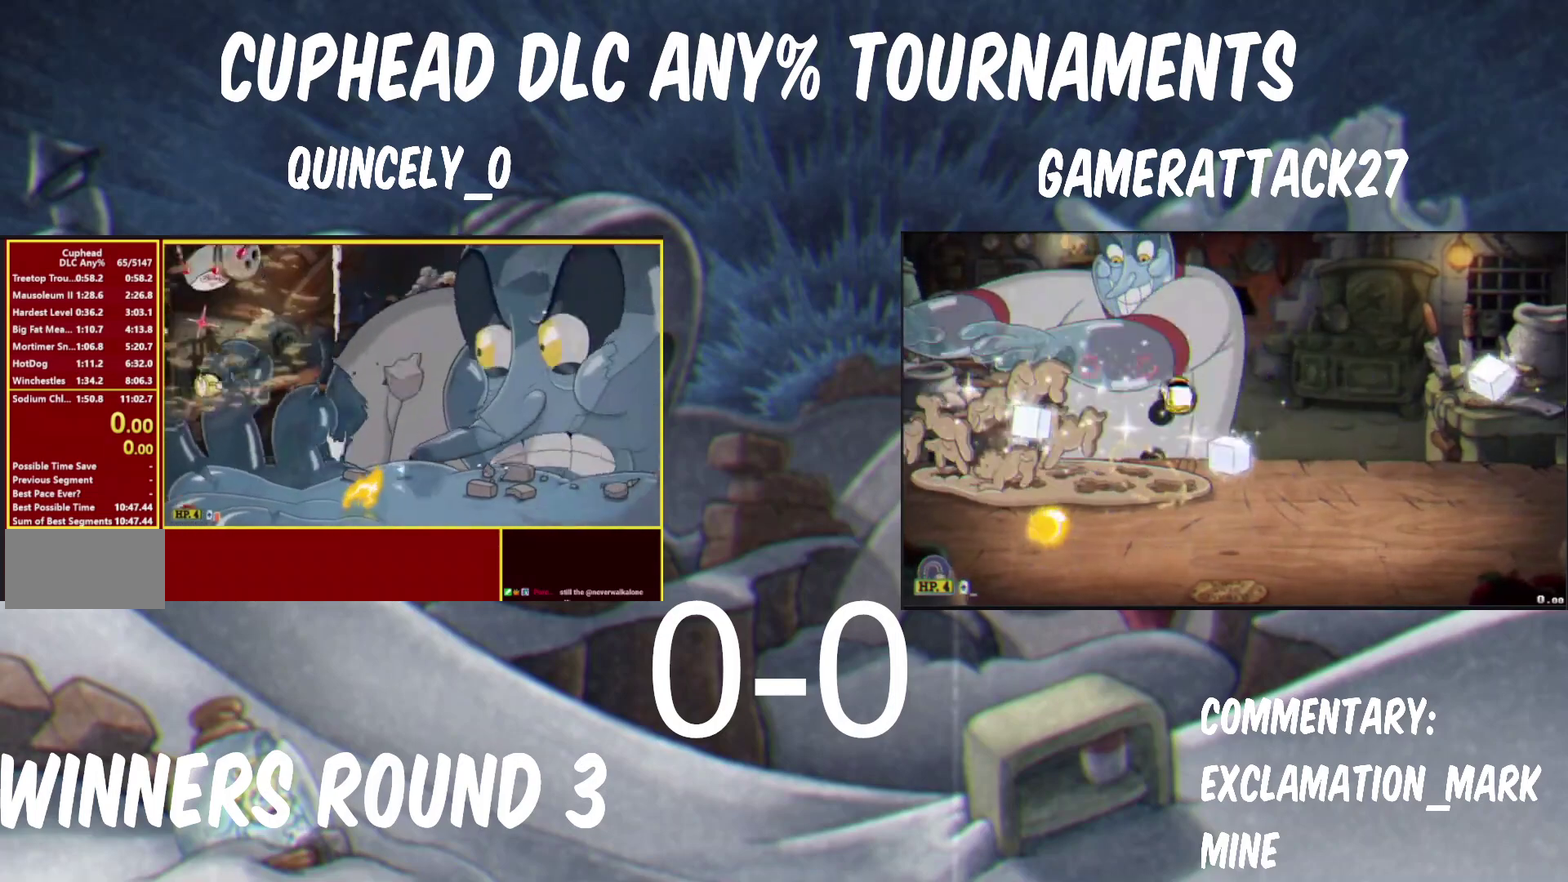
{"buttons": [], "left_stick": "center", "right_stick": "center", "events": [[33, "left_stick", "center"], [200, "left_stick", "down"], [467, "left_stick", "center"]]}
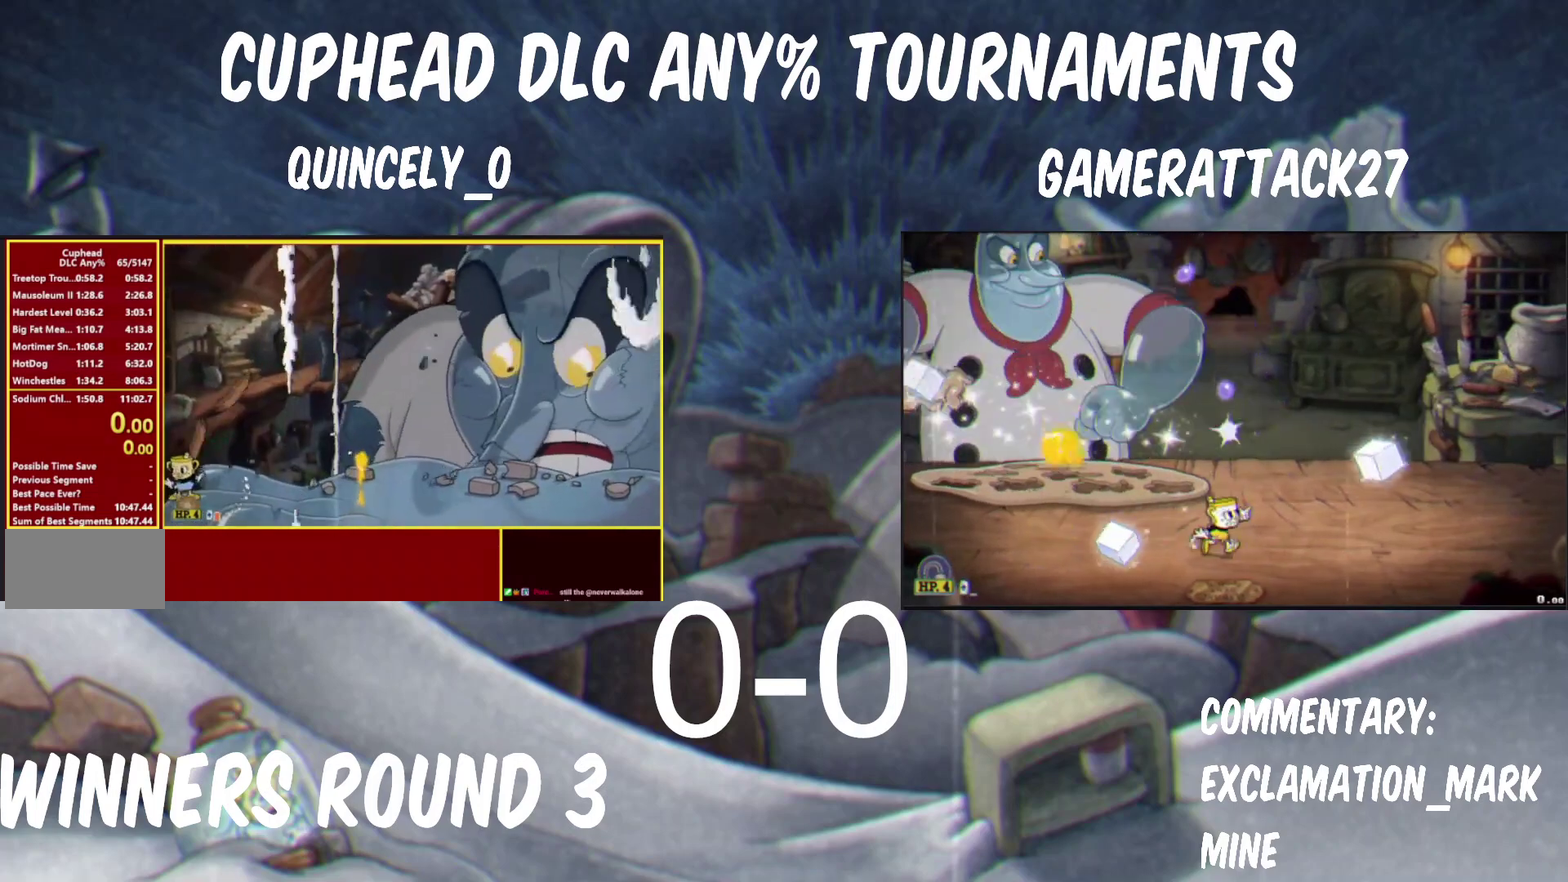
{"buttons": [], "left_stick": "center", "right_stick": "center", "events": []}
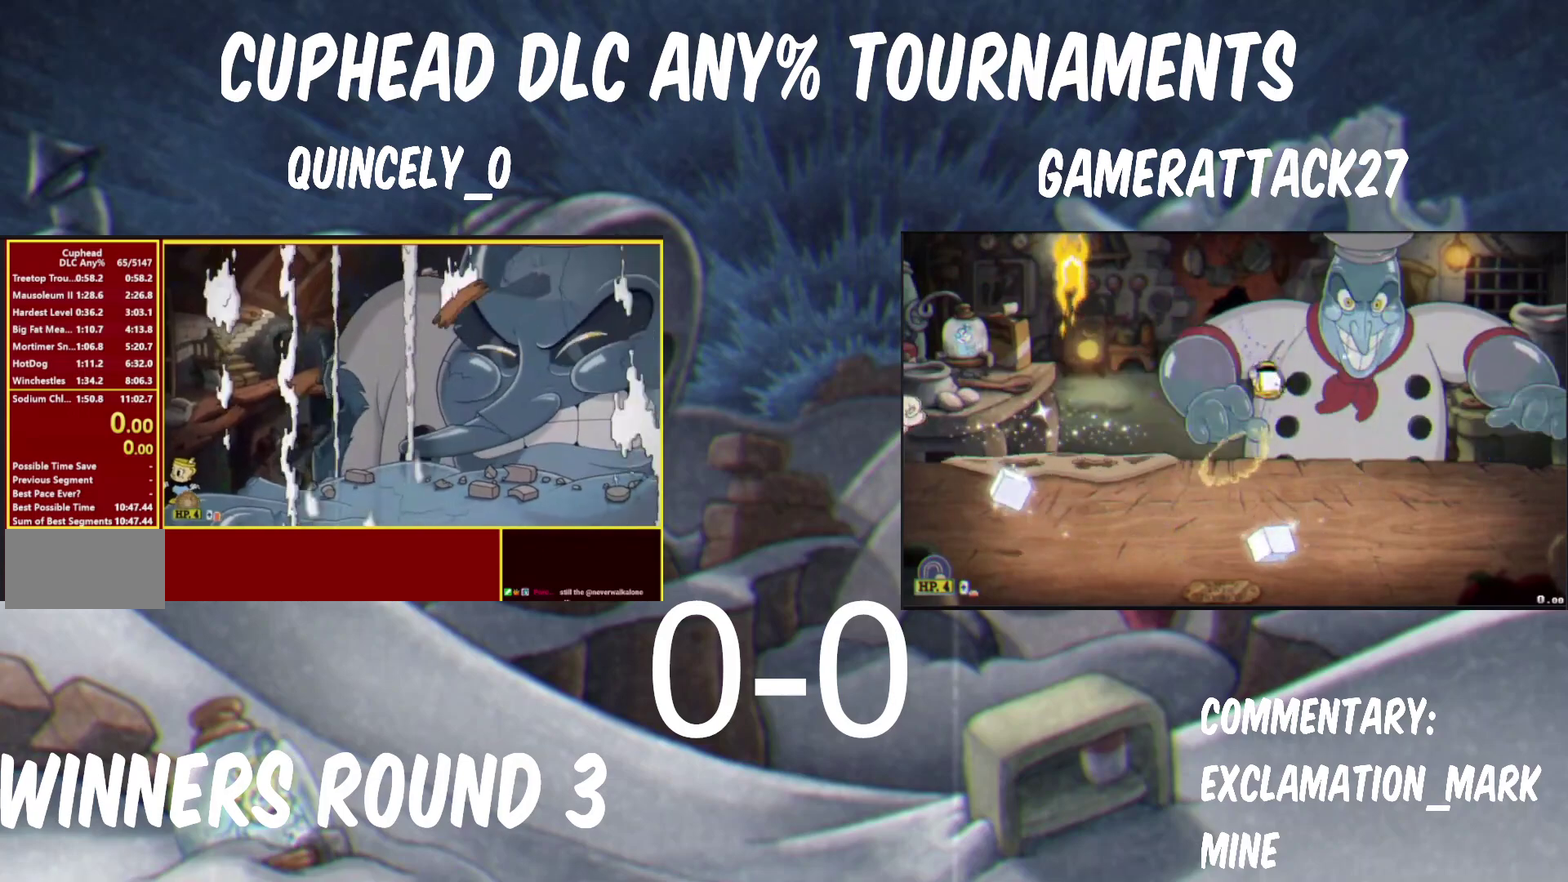
{"buttons": [], "left_stick": "center", "right_stick": "center", "events": []}
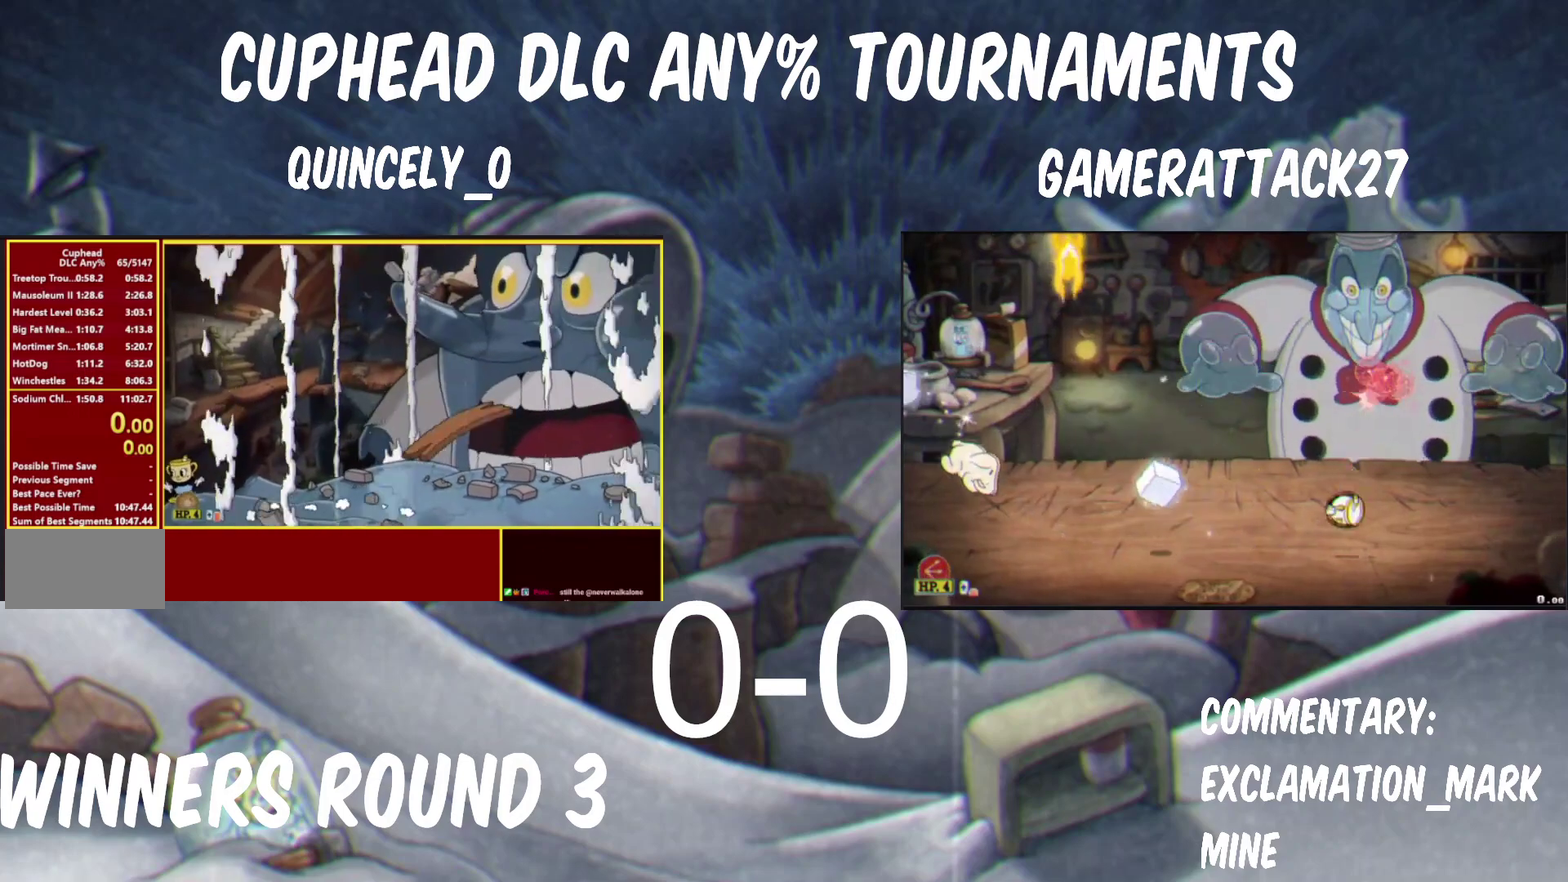
{"buttons": [], "left_stick": "center", "right_stick": "center", "events": []}
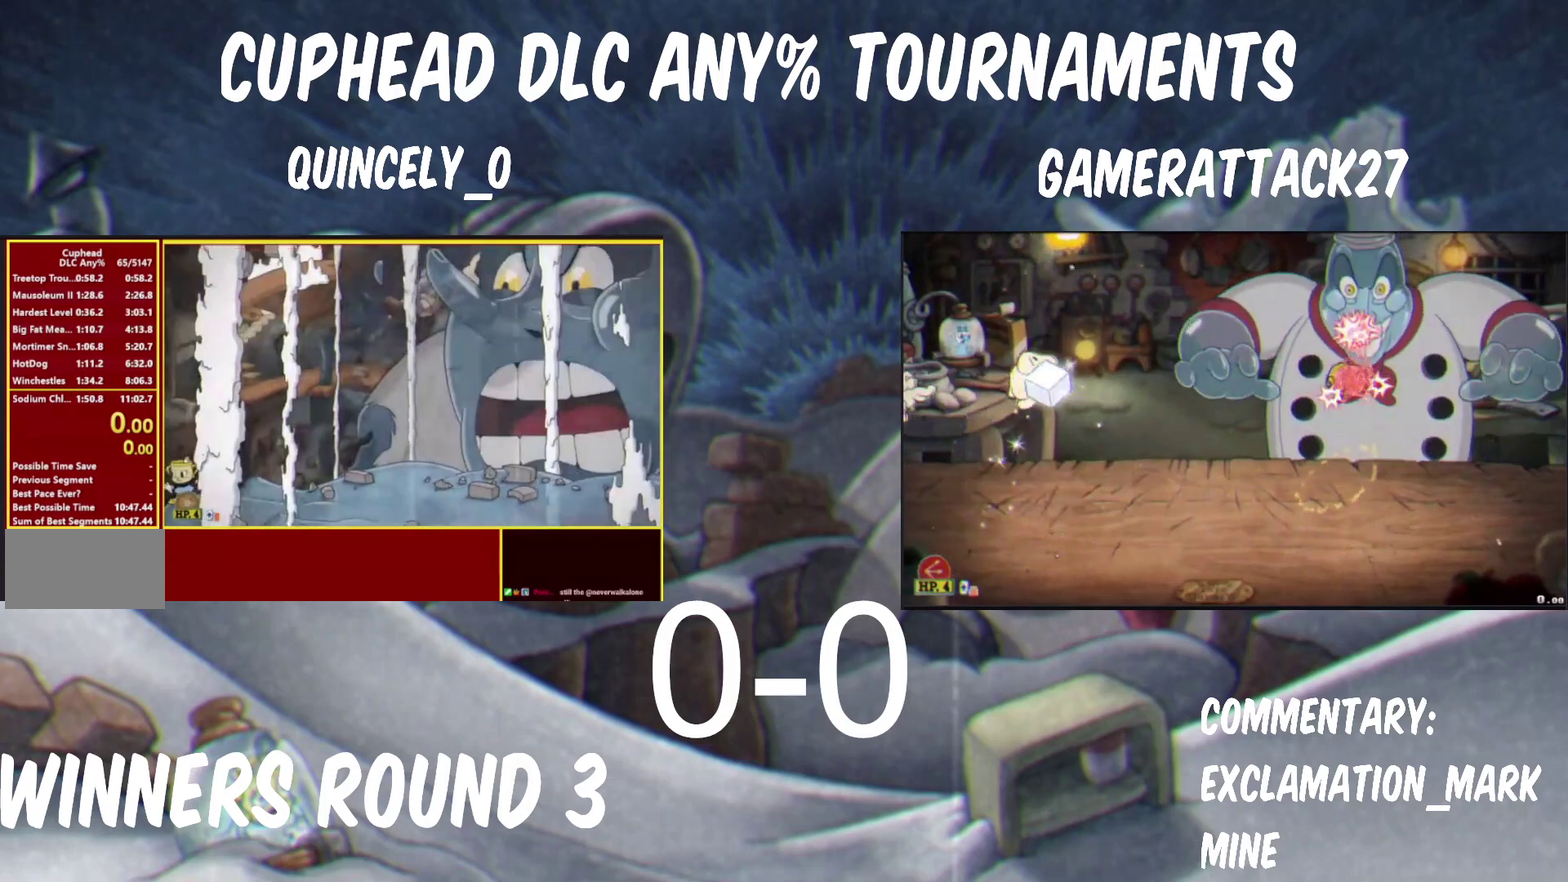
{"buttons": [], "left_stick": "center", "right_stick": "center", "events": []}
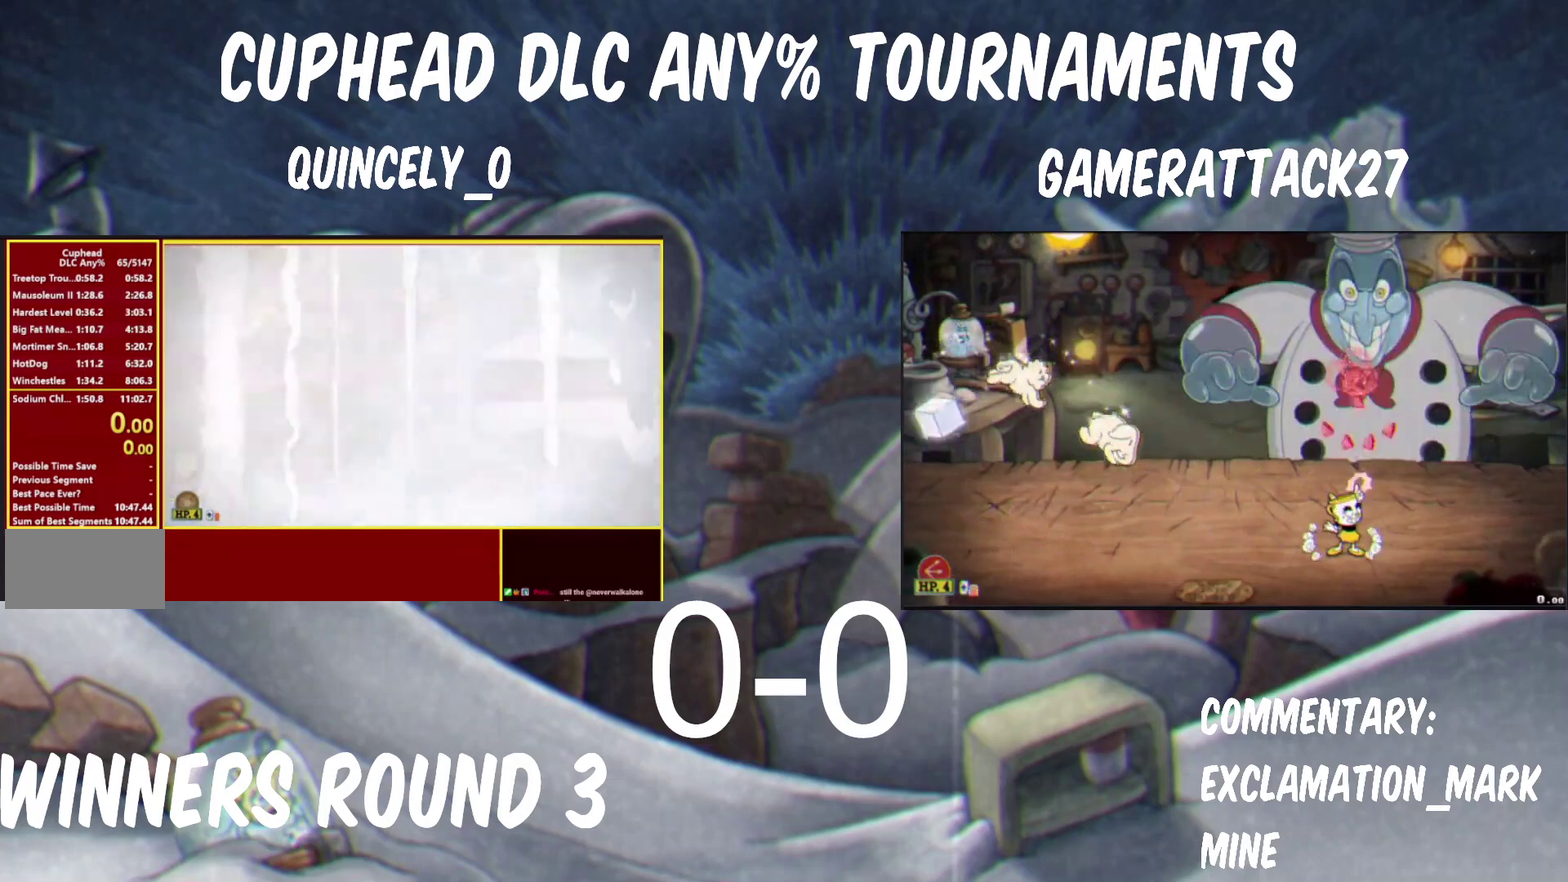
{"buttons": [], "left_stick": "center", "right_stick": "center", "events": []}
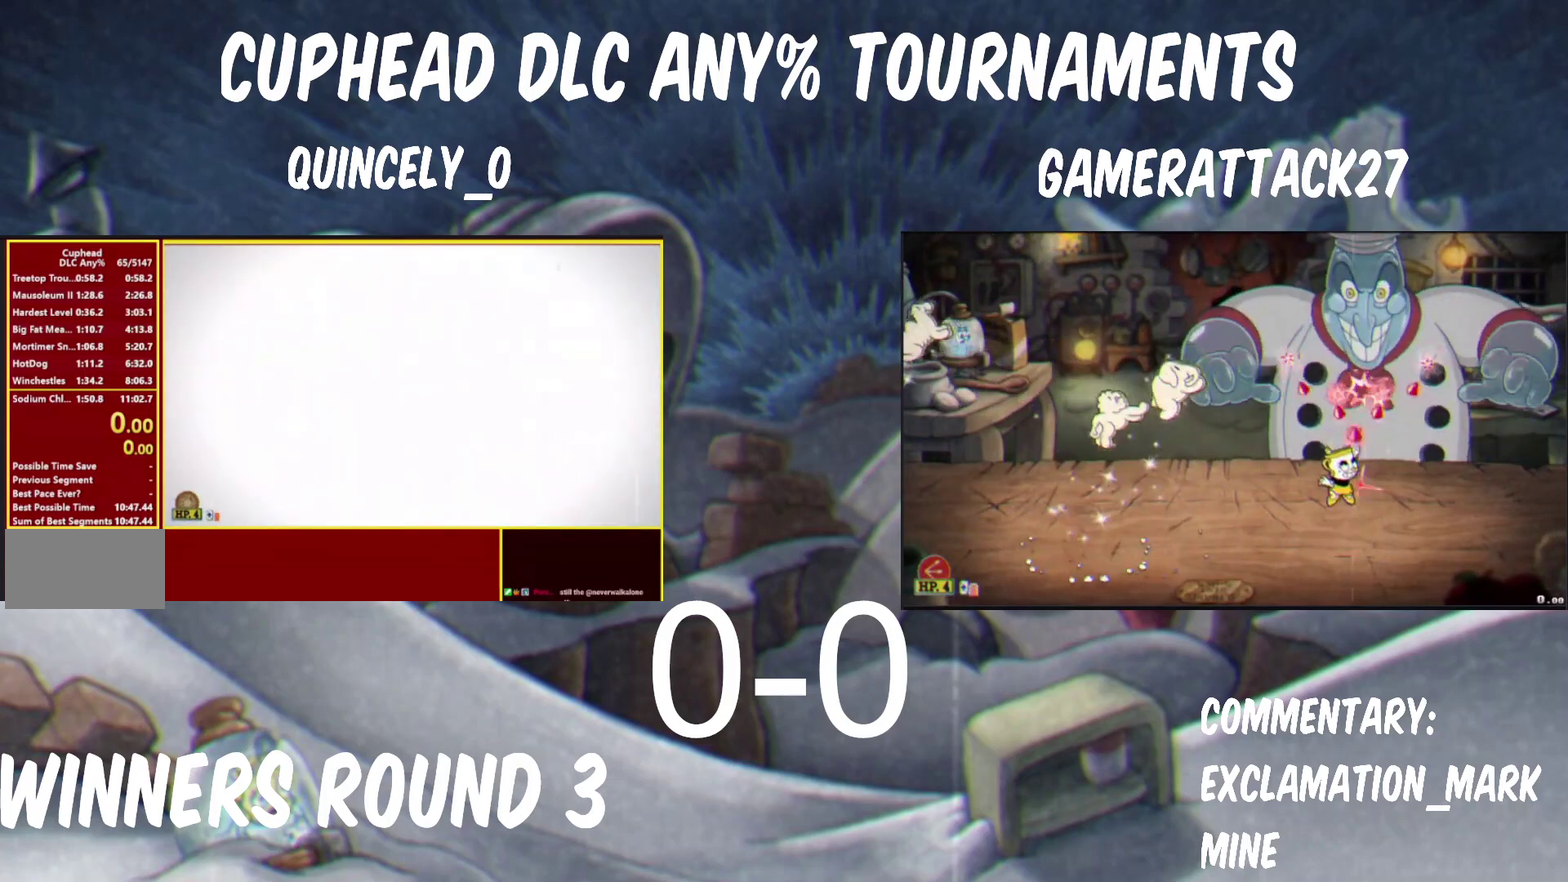
{"buttons": [], "left_stick": "center", "right_stick": "center", "events": []}
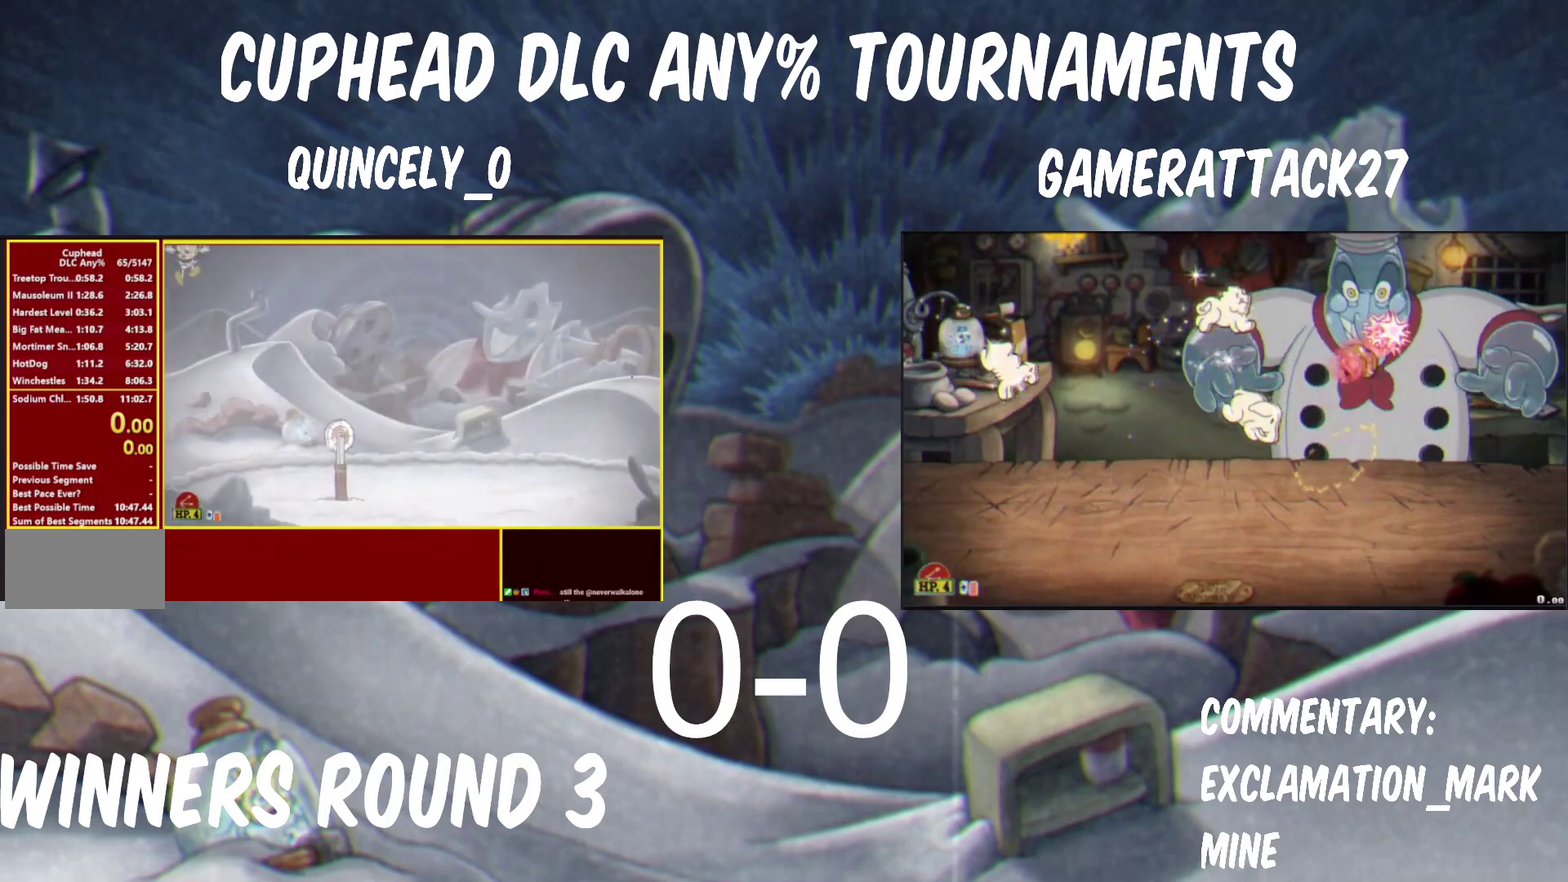
{"buttons": ["Y"], "left_stick": "center", "right_stick": "center", "events": [[50, "Y", "down"]]}
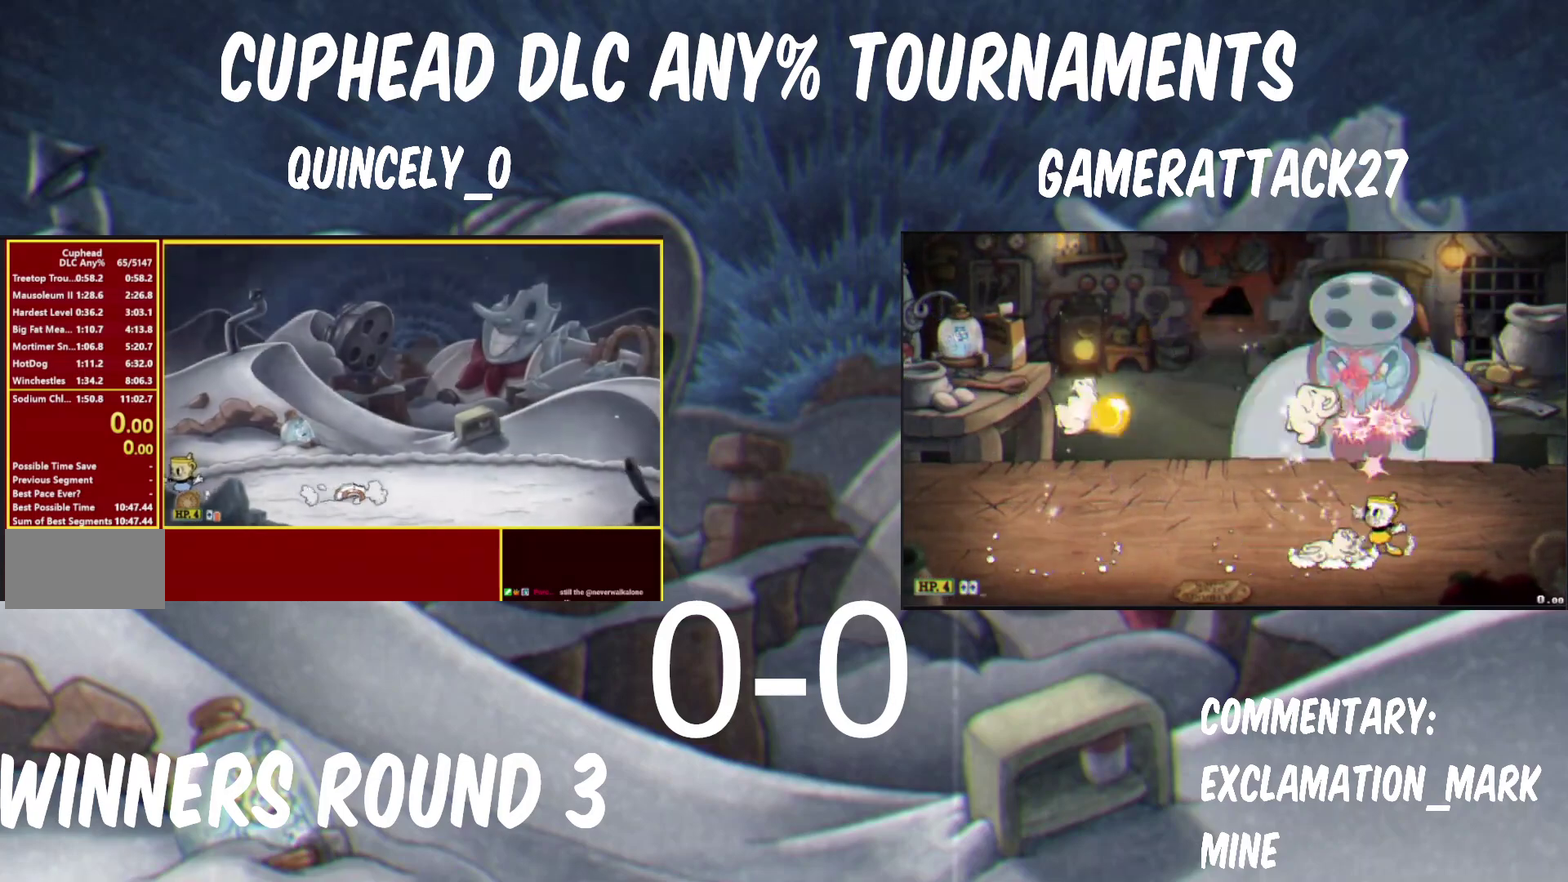
{"buttons": ["Y"], "left_stick": "up", "right_stick": "center", "events": [[283, "left_stick", "up"]]}